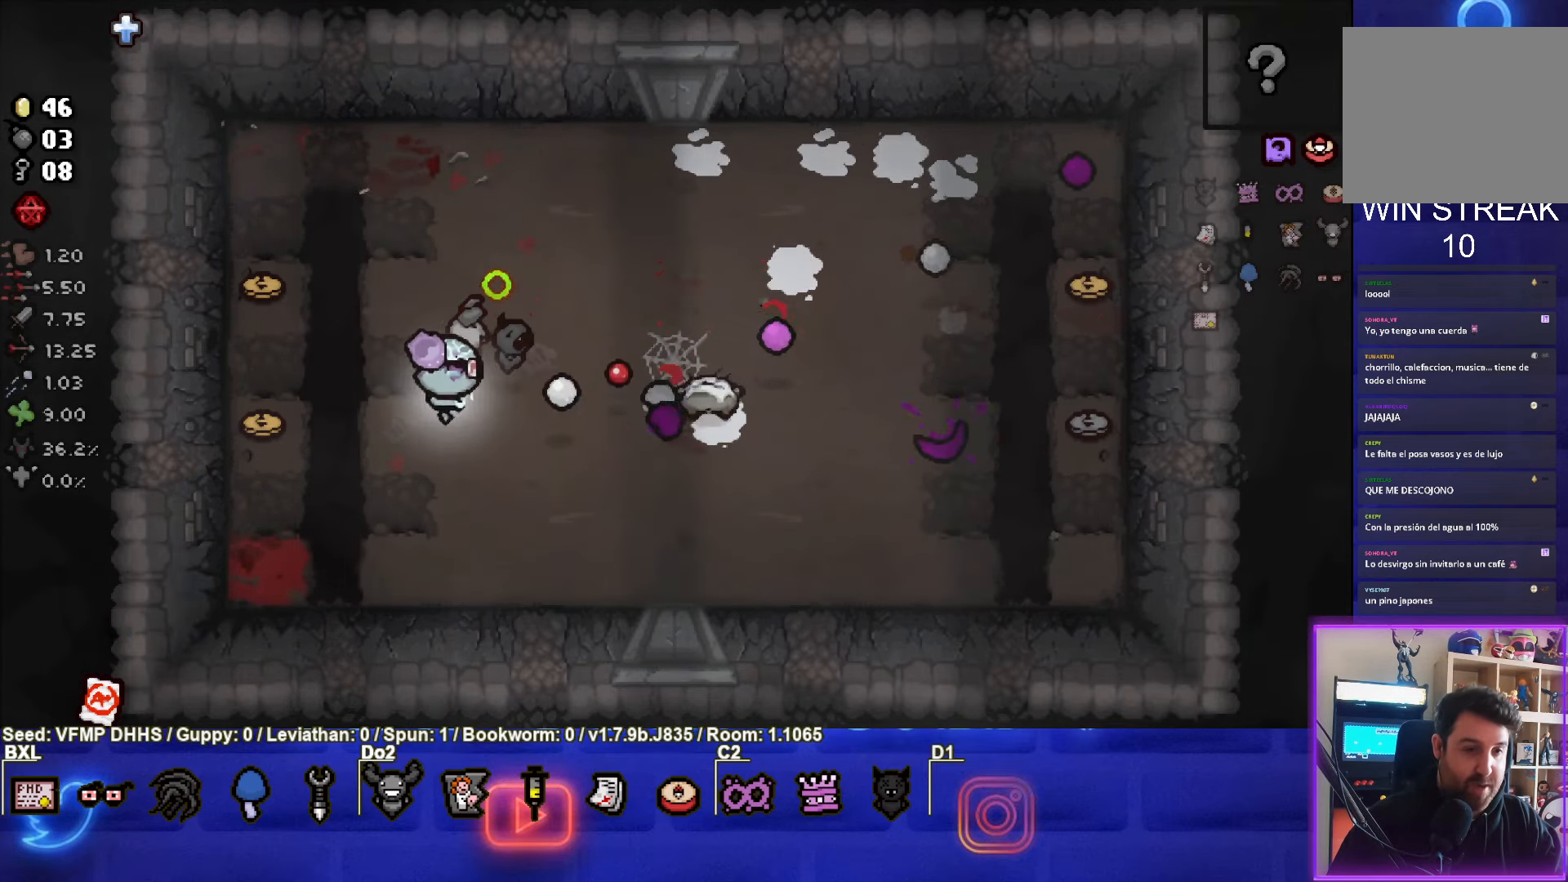
Gameplay with a controller (PlayStation layout); each line is a JSON object with the inputs held at the frame after it. "events" lists button and stick changes between this image and that frame as [ms after this image, input, new state], when the widget could be followed in between. Not read: L3 R3 right_stick.
{"buttons": ["CIRCLE"], "left_stick": "left", "events": [[33, "left_stick", "left"]]}
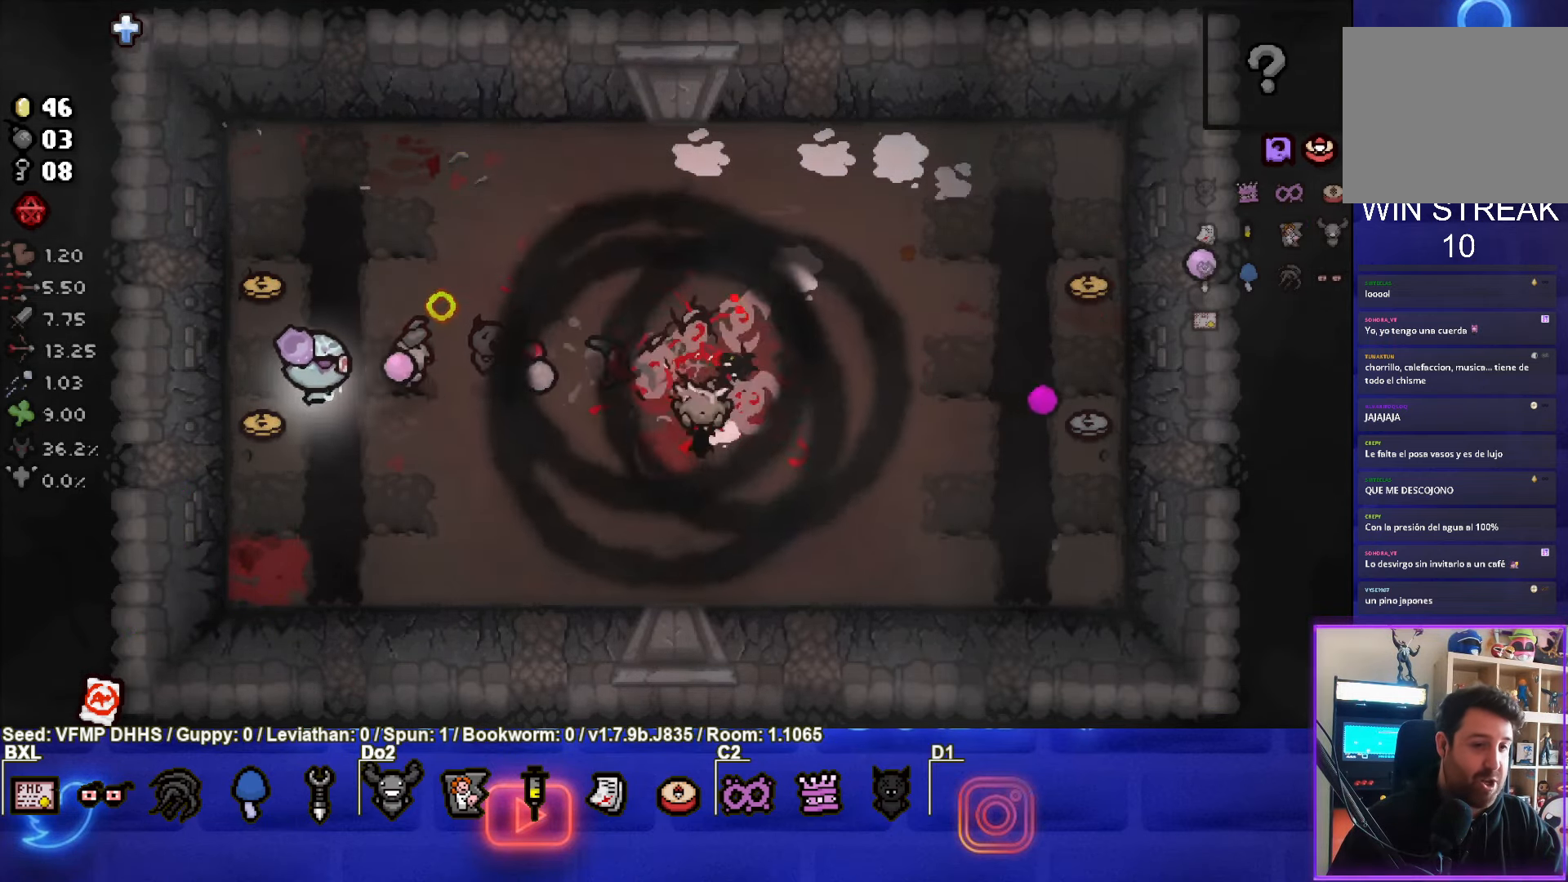
{"buttons": [], "left_stick": "up", "events": [[350, "left_stick", "up"], [467, "CIRCLE", "up"]]}
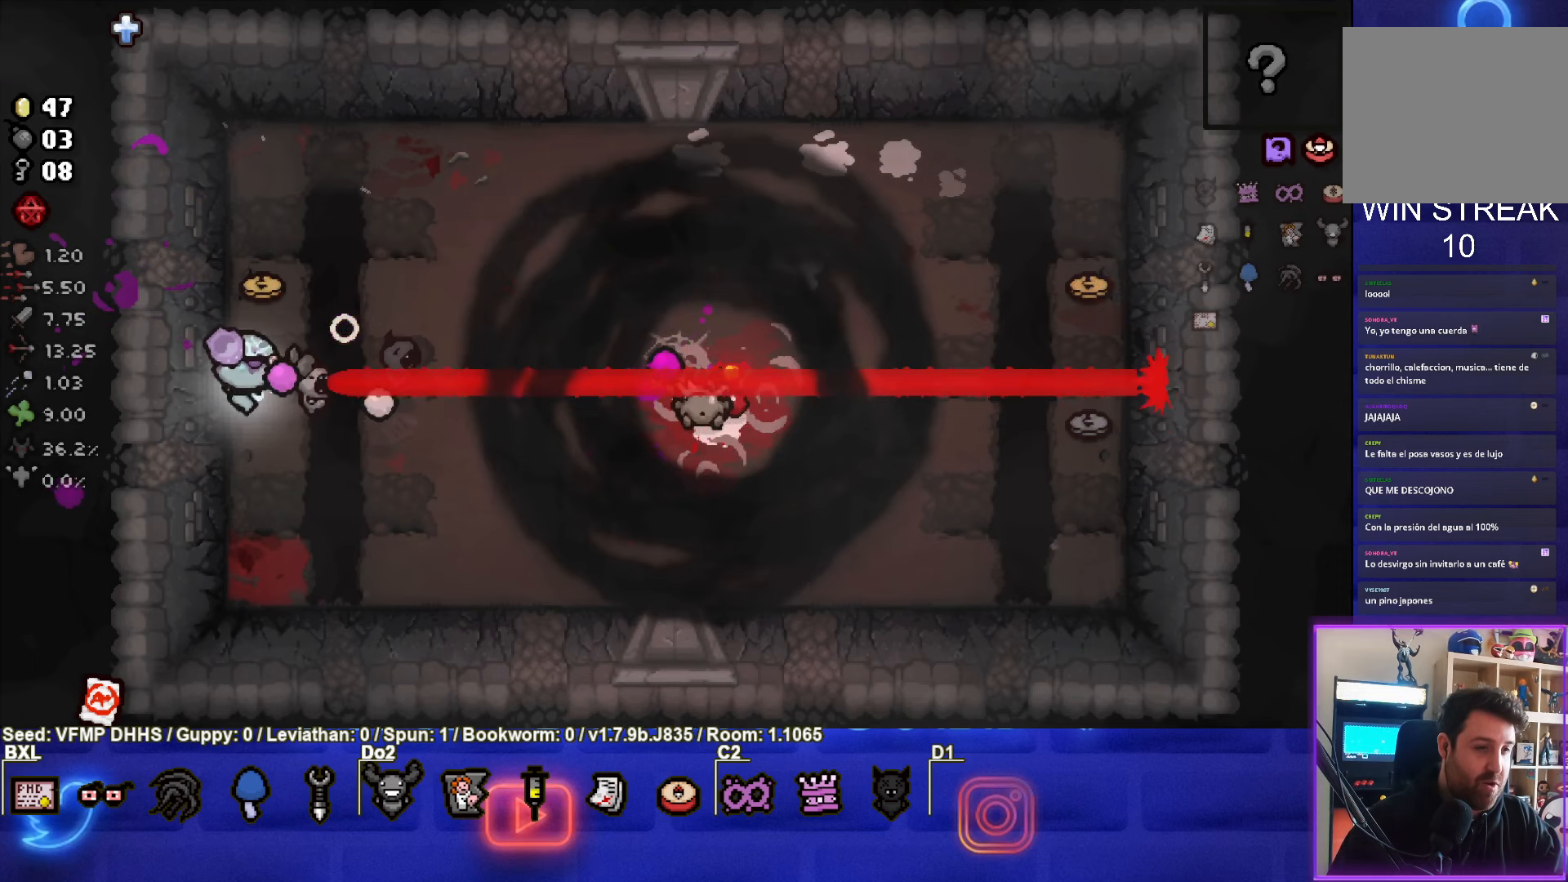
{"buttons": [], "left_stick": "center", "events": [[250, "left_stick", "center"]]}
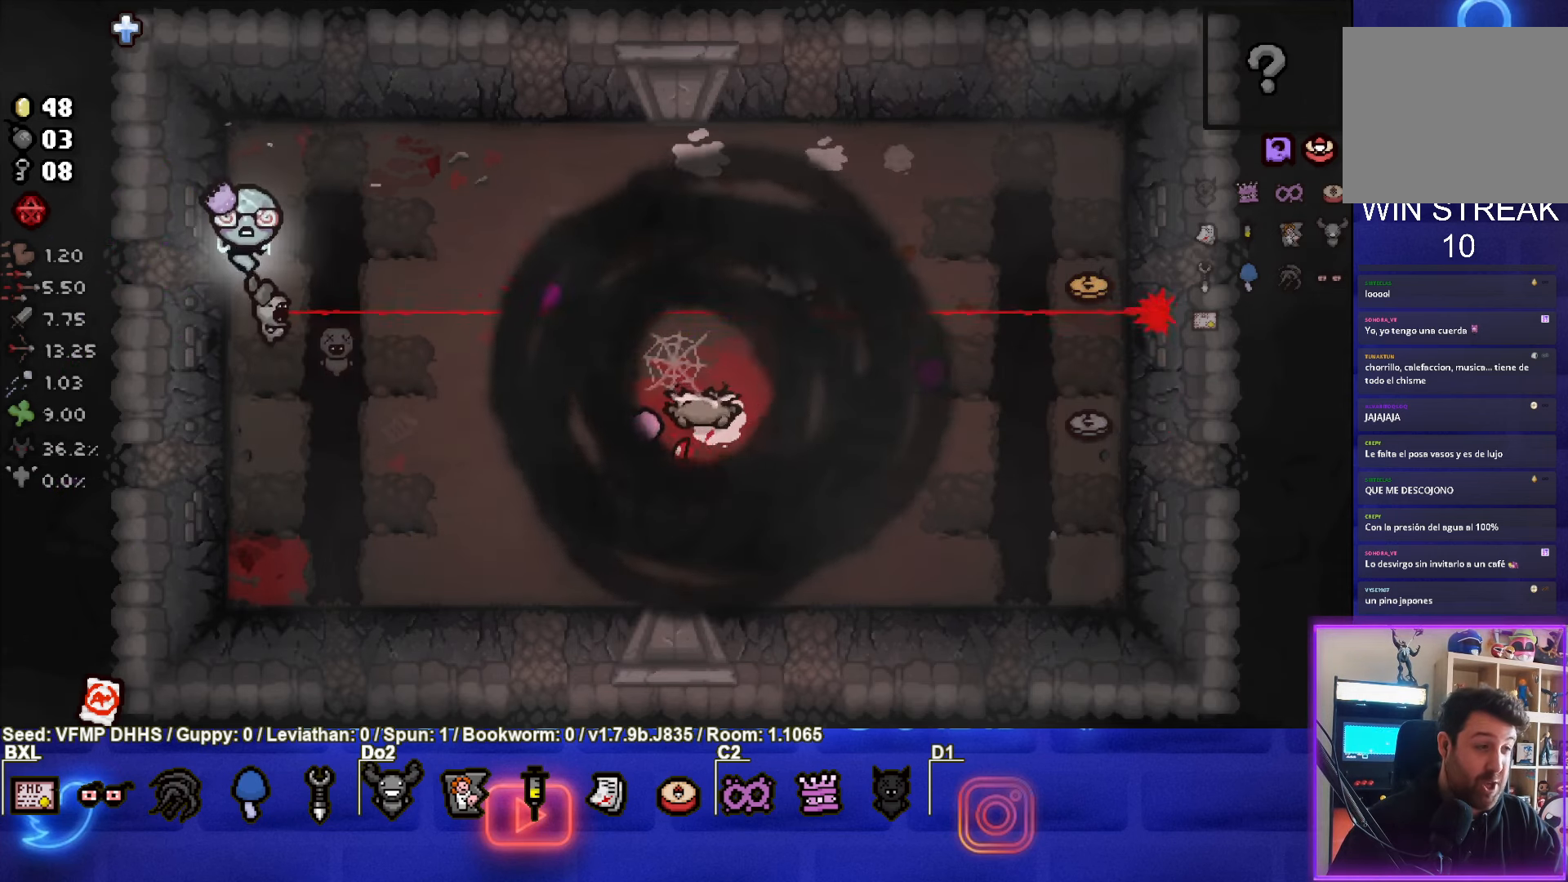
{"buttons": [], "left_stick": "center", "events": []}
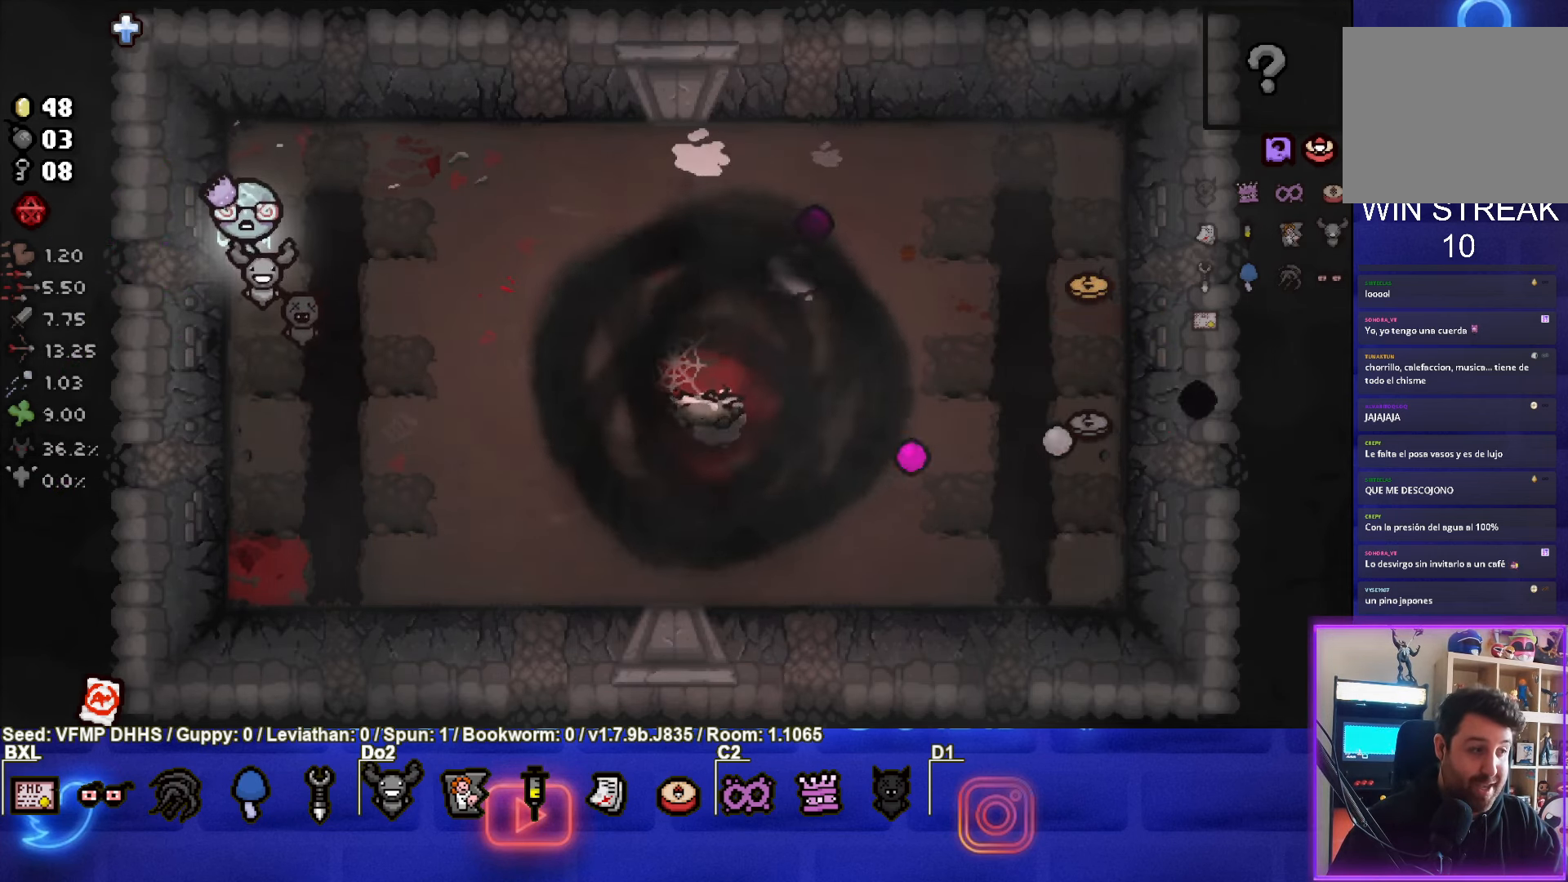
{"buttons": [], "left_stick": "center", "events": []}
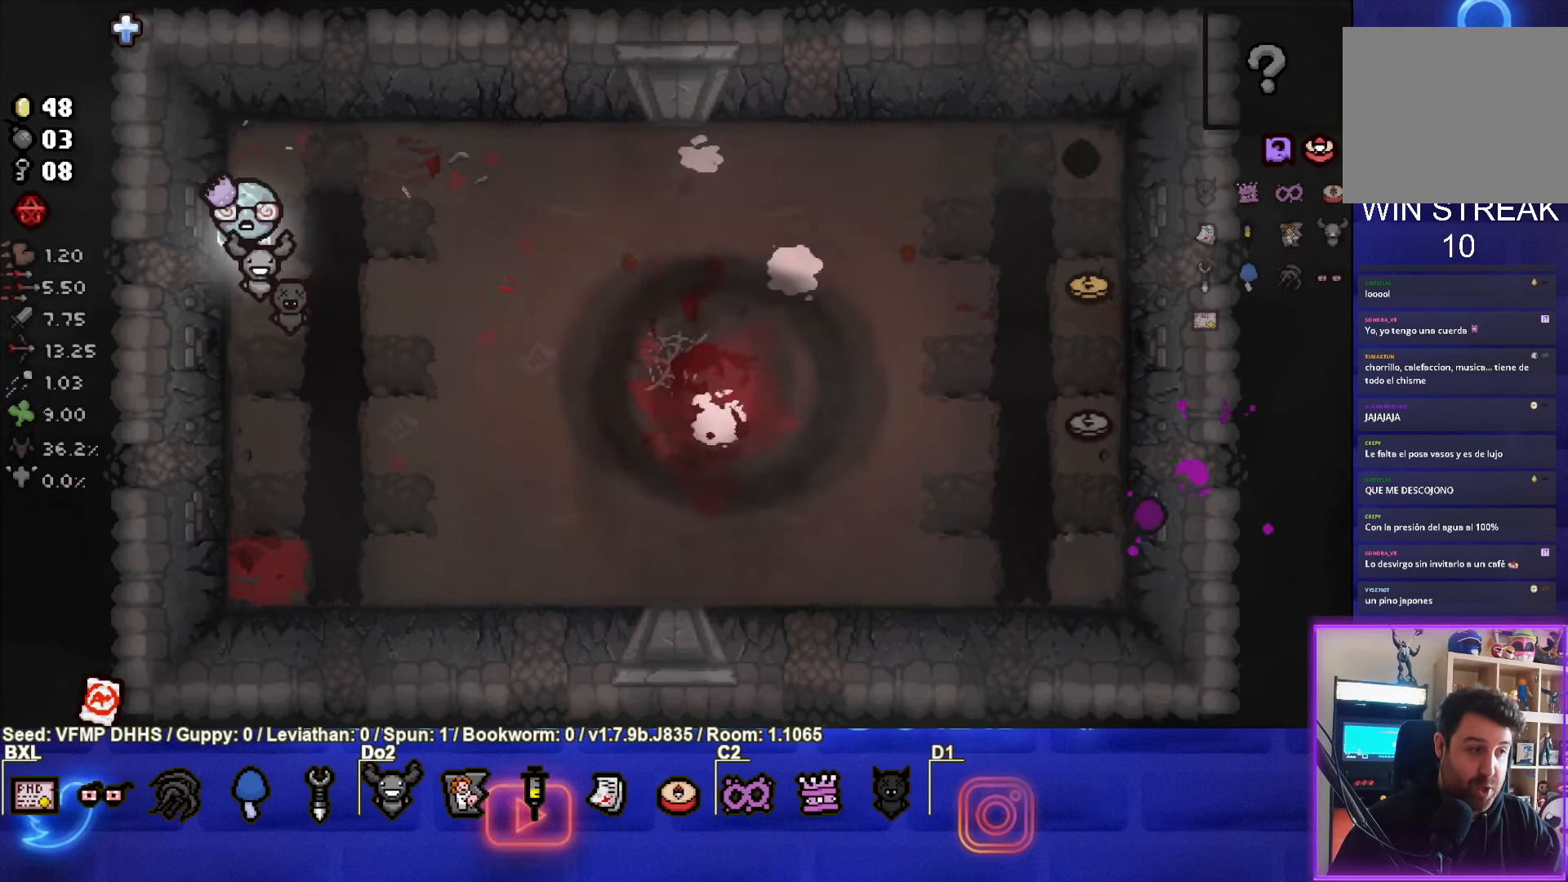
{"buttons": [], "left_stick": "right", "events": [[150, "left_stick", "right"]]}
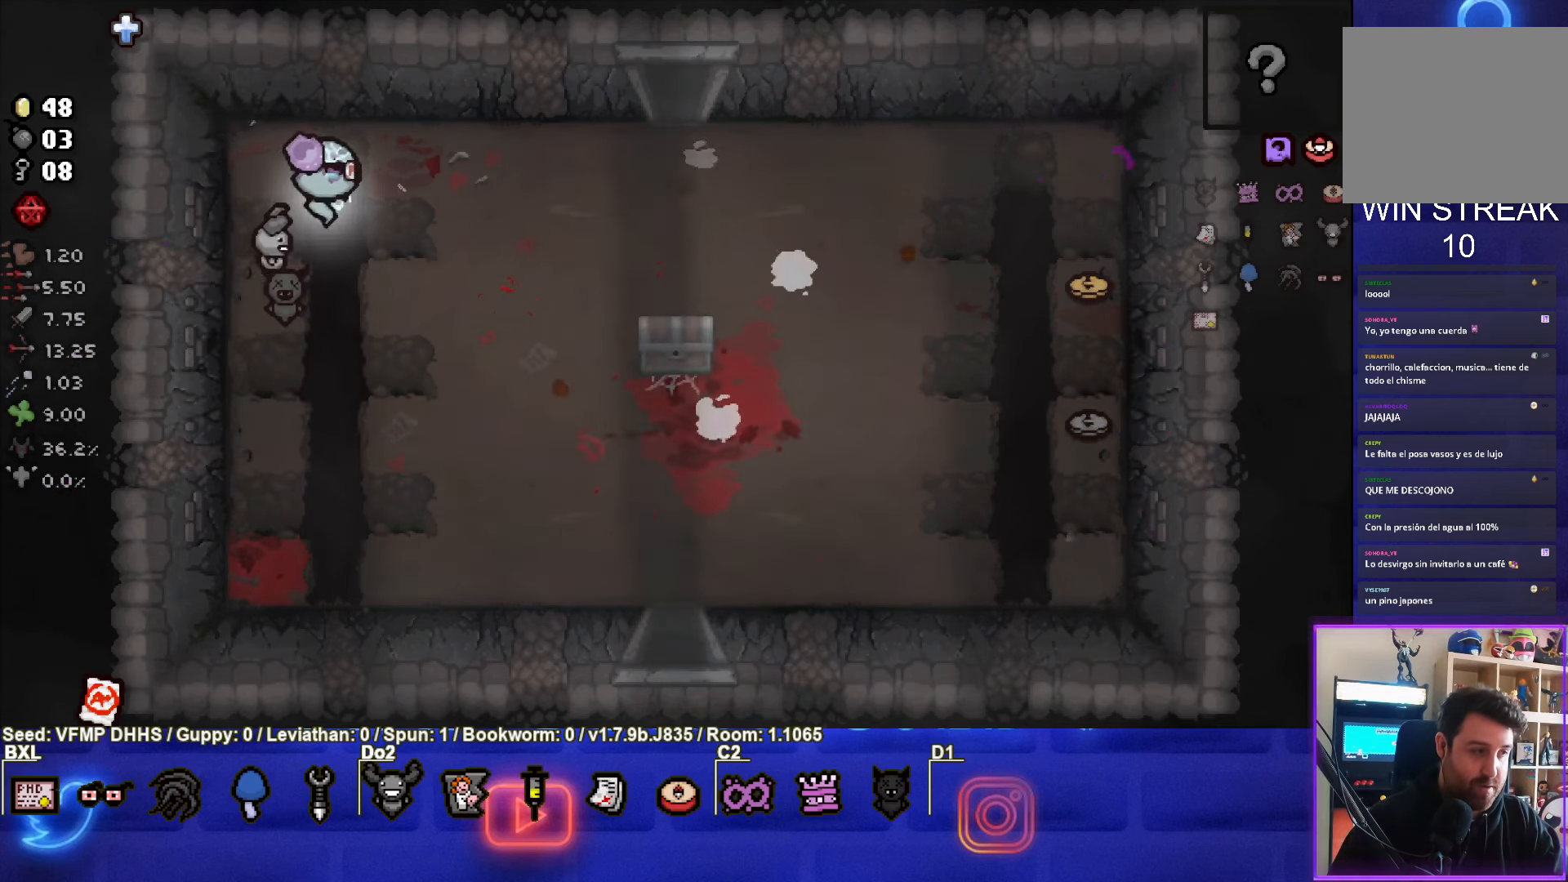
{"buttons": [], "left_stick": "right", "events": []}
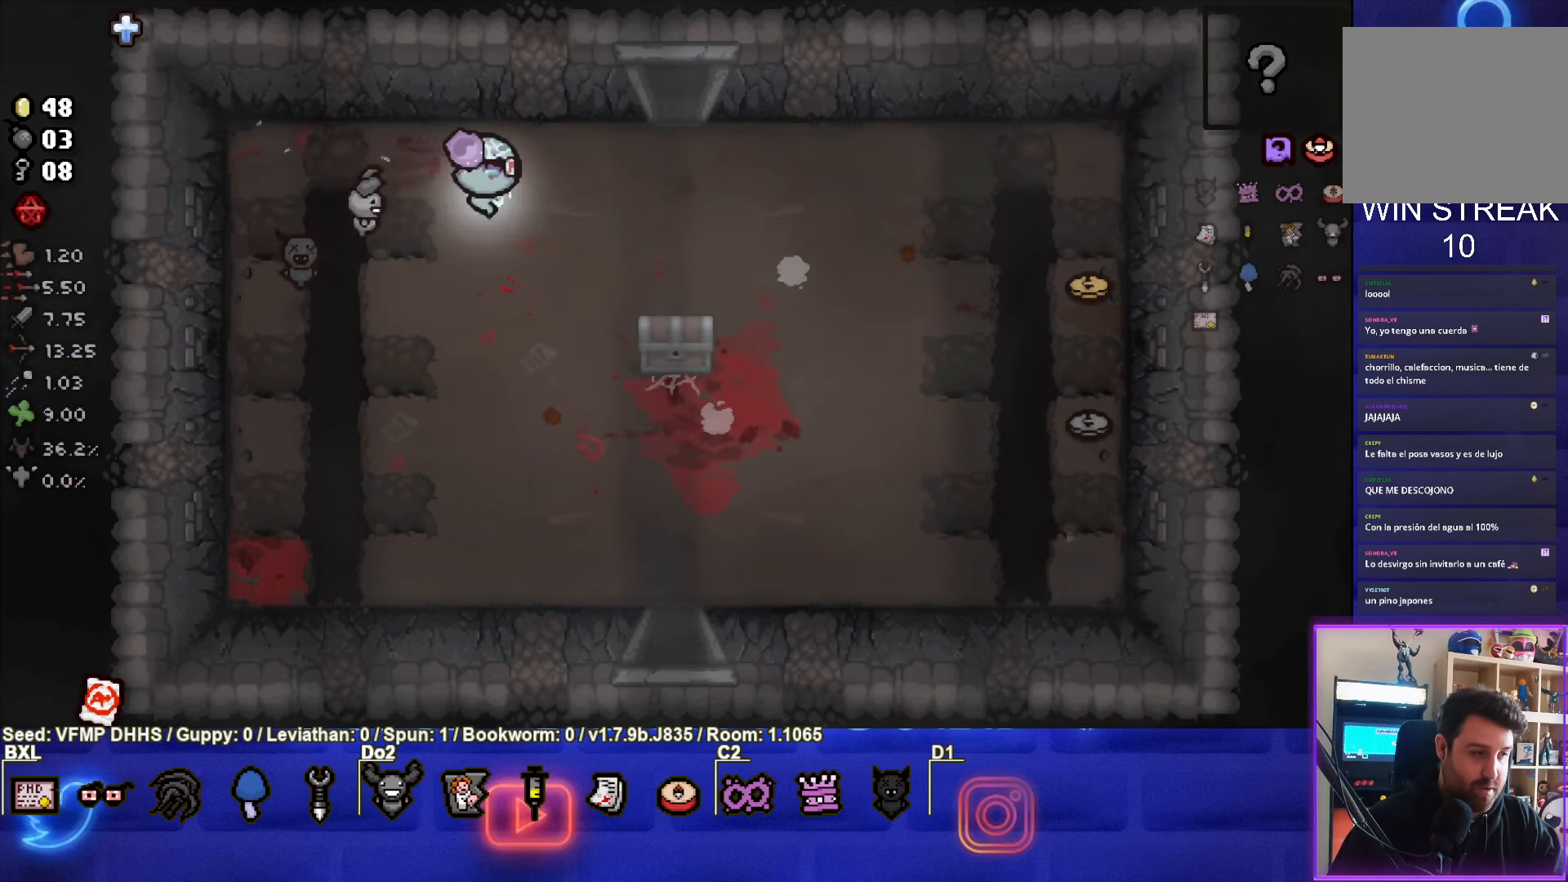
{"buttons": [], "left_stick": "right", "events": []}
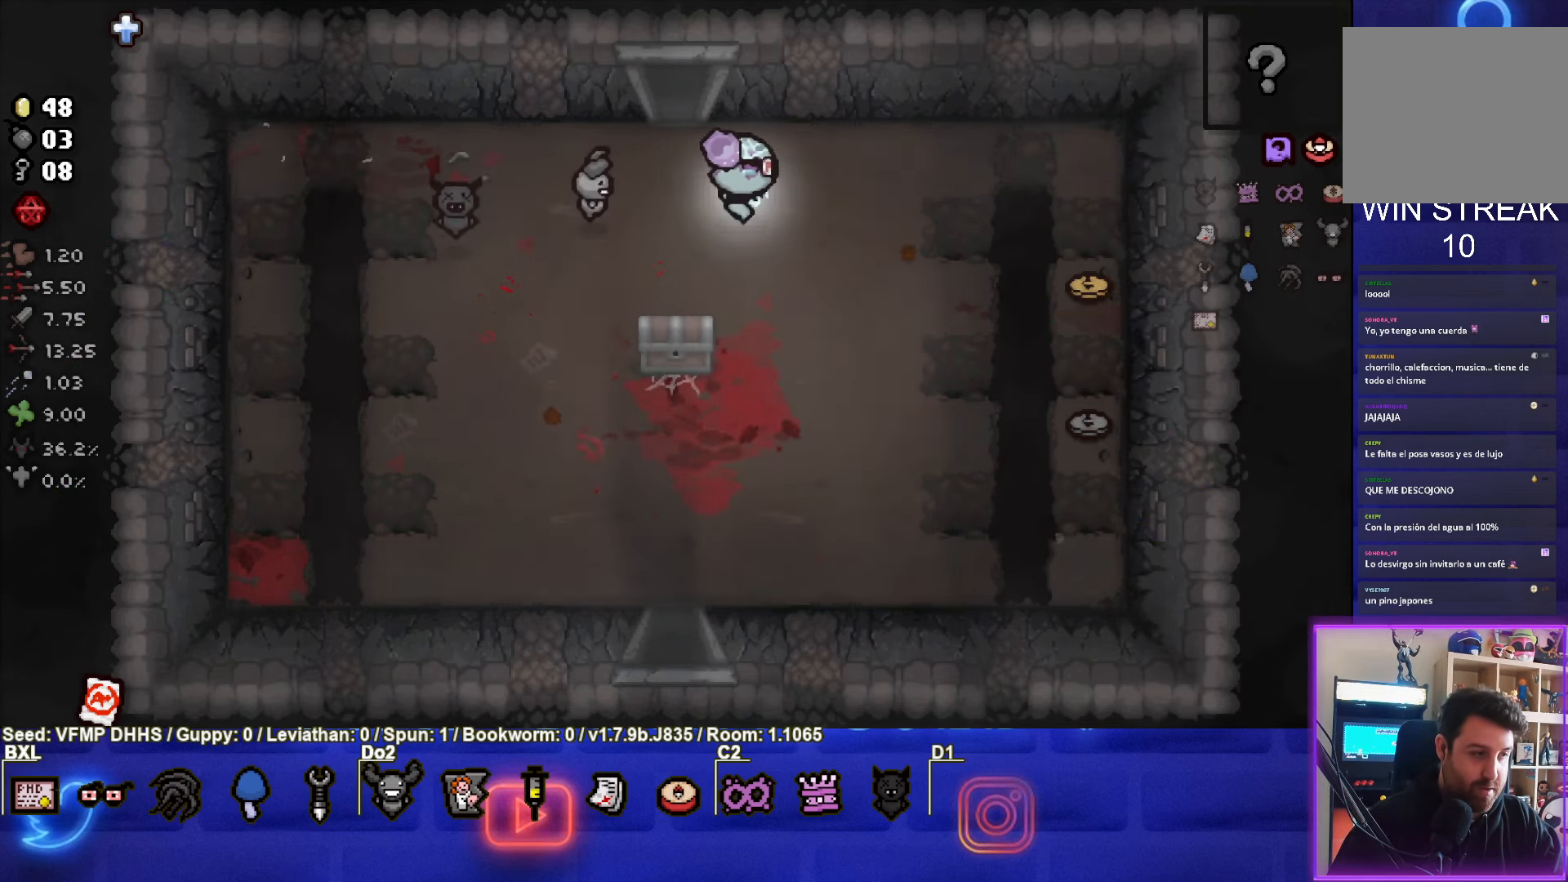
{"buttons": [], "left_stick": "down-right", "events": [[133, "left_stick", "down-right"]]}
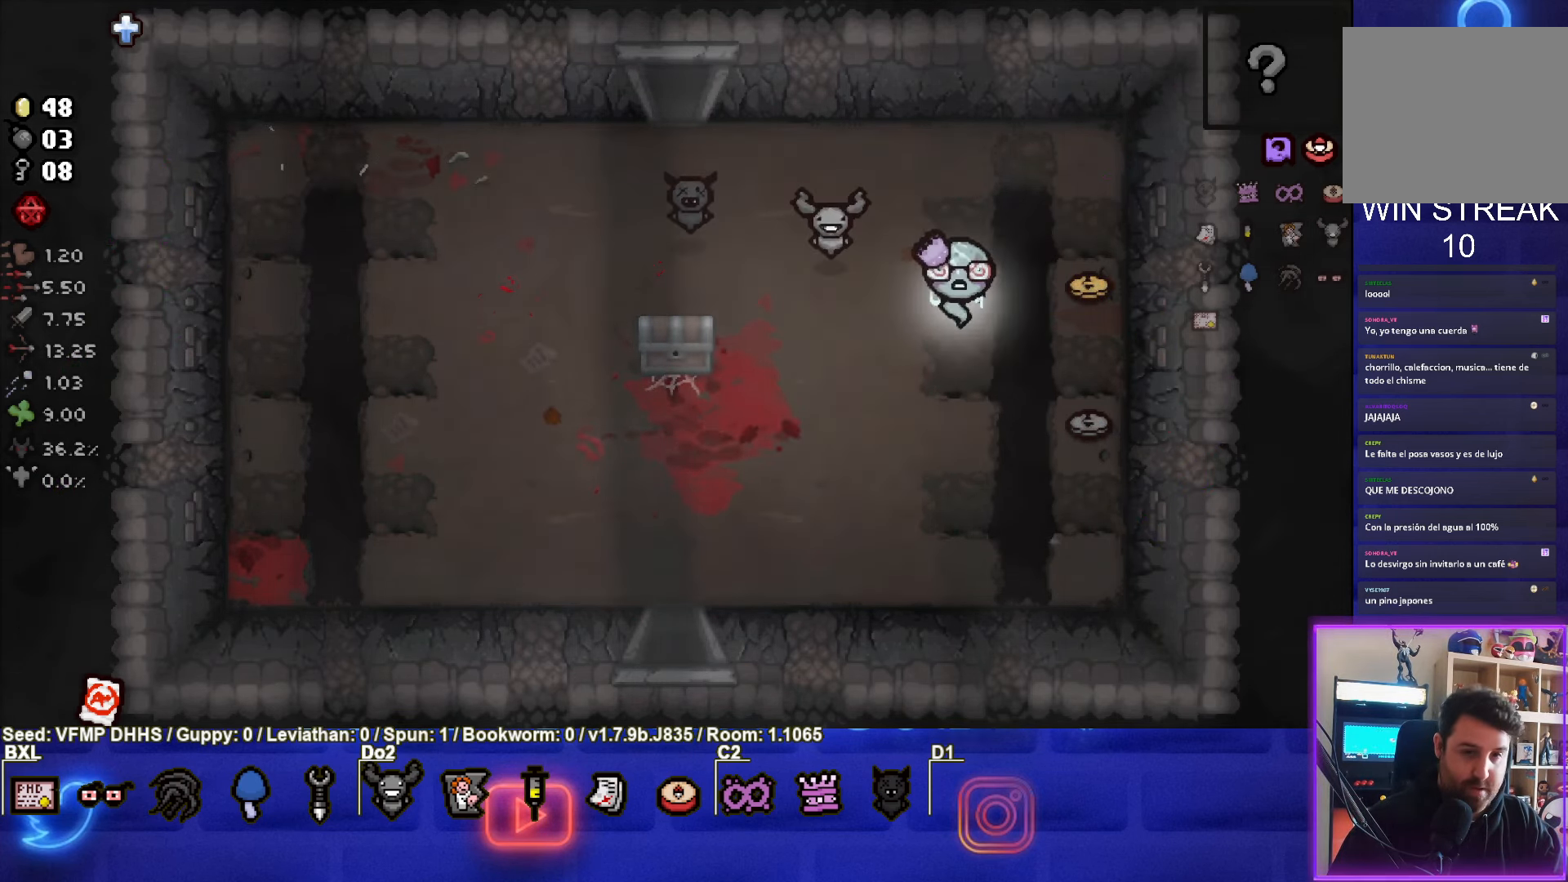
{"buttons": [], "left_stick": "up", "events": [[367, "left_stick", "up"]]}
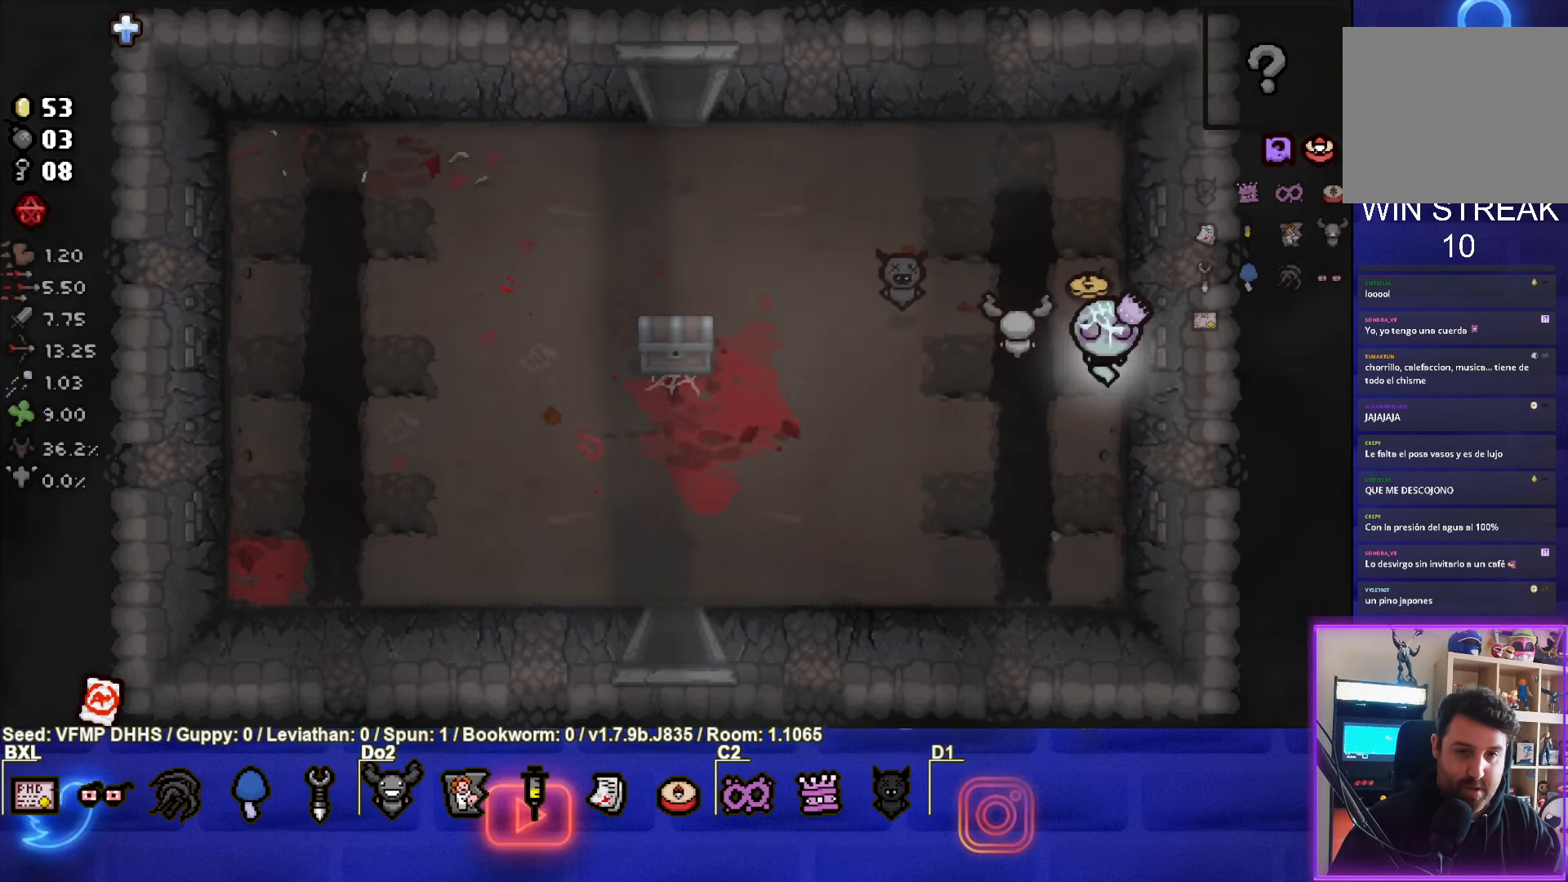
{"buttons": [], "left_stick": "left", "events": [[200, "left_stick", "left"]]}
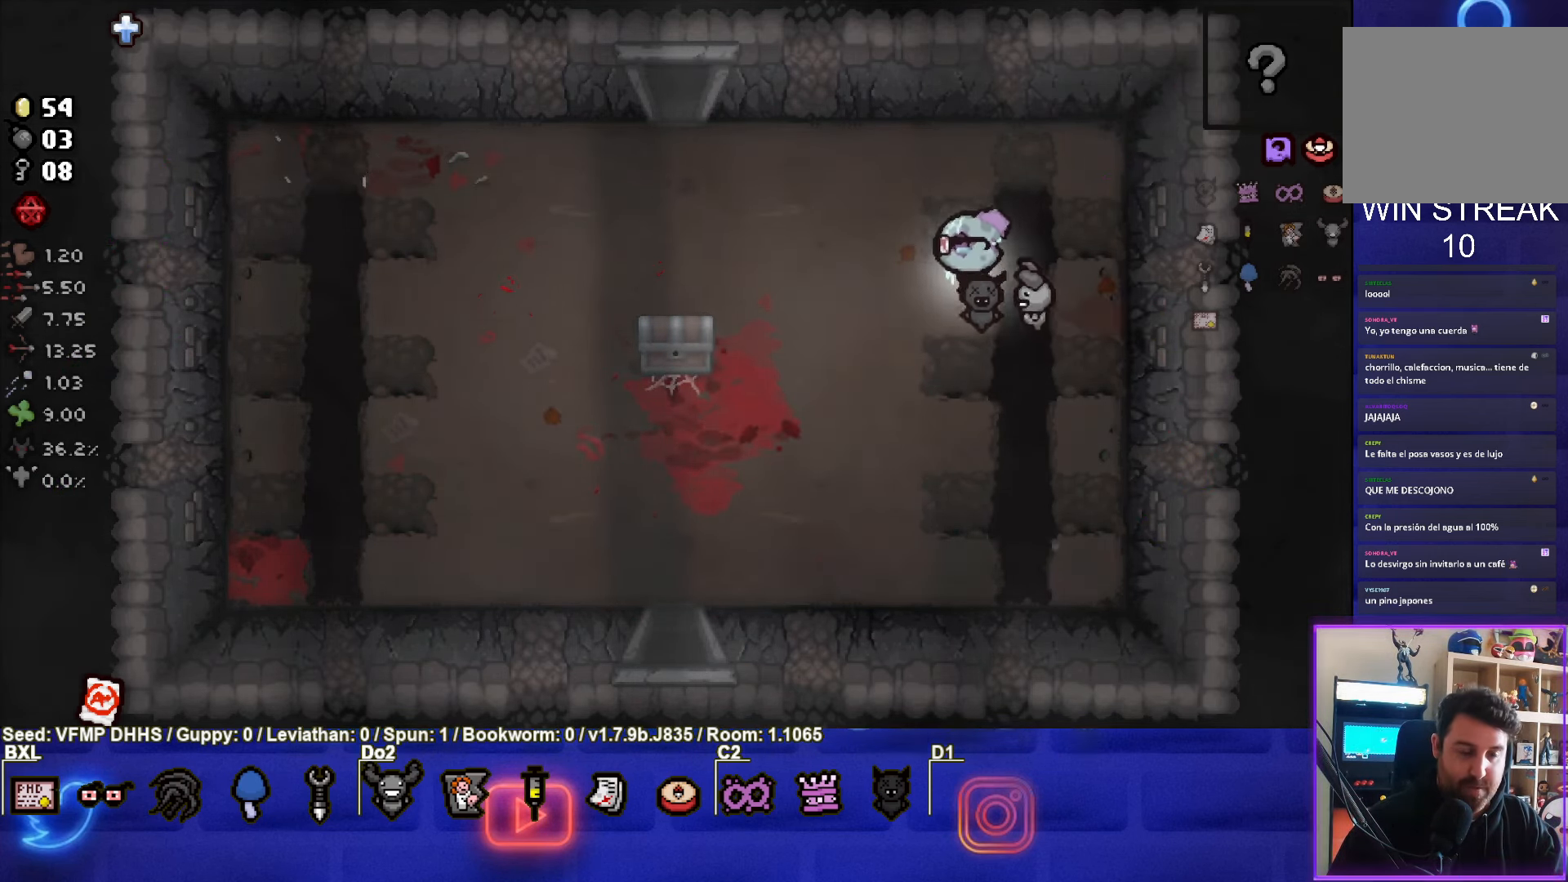
{"buttons": [], "left_stick": "down-left", "events": [[500, "left_stick", "down-left"]]}
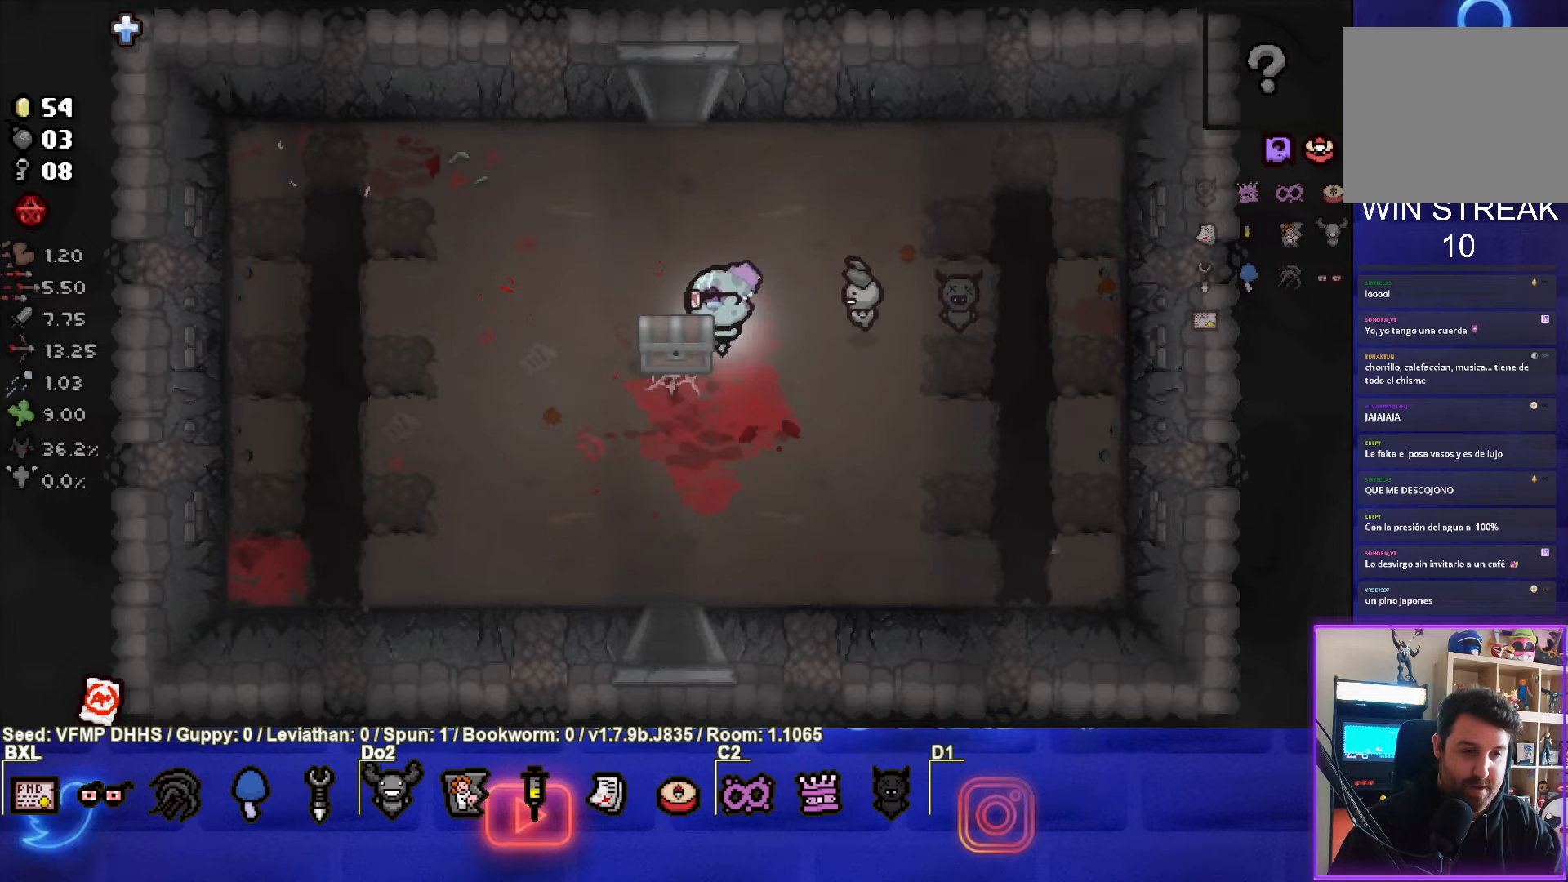
{"buttons": [], "left_stick": "center", "events": [[383, "left_stick", "center"]]}
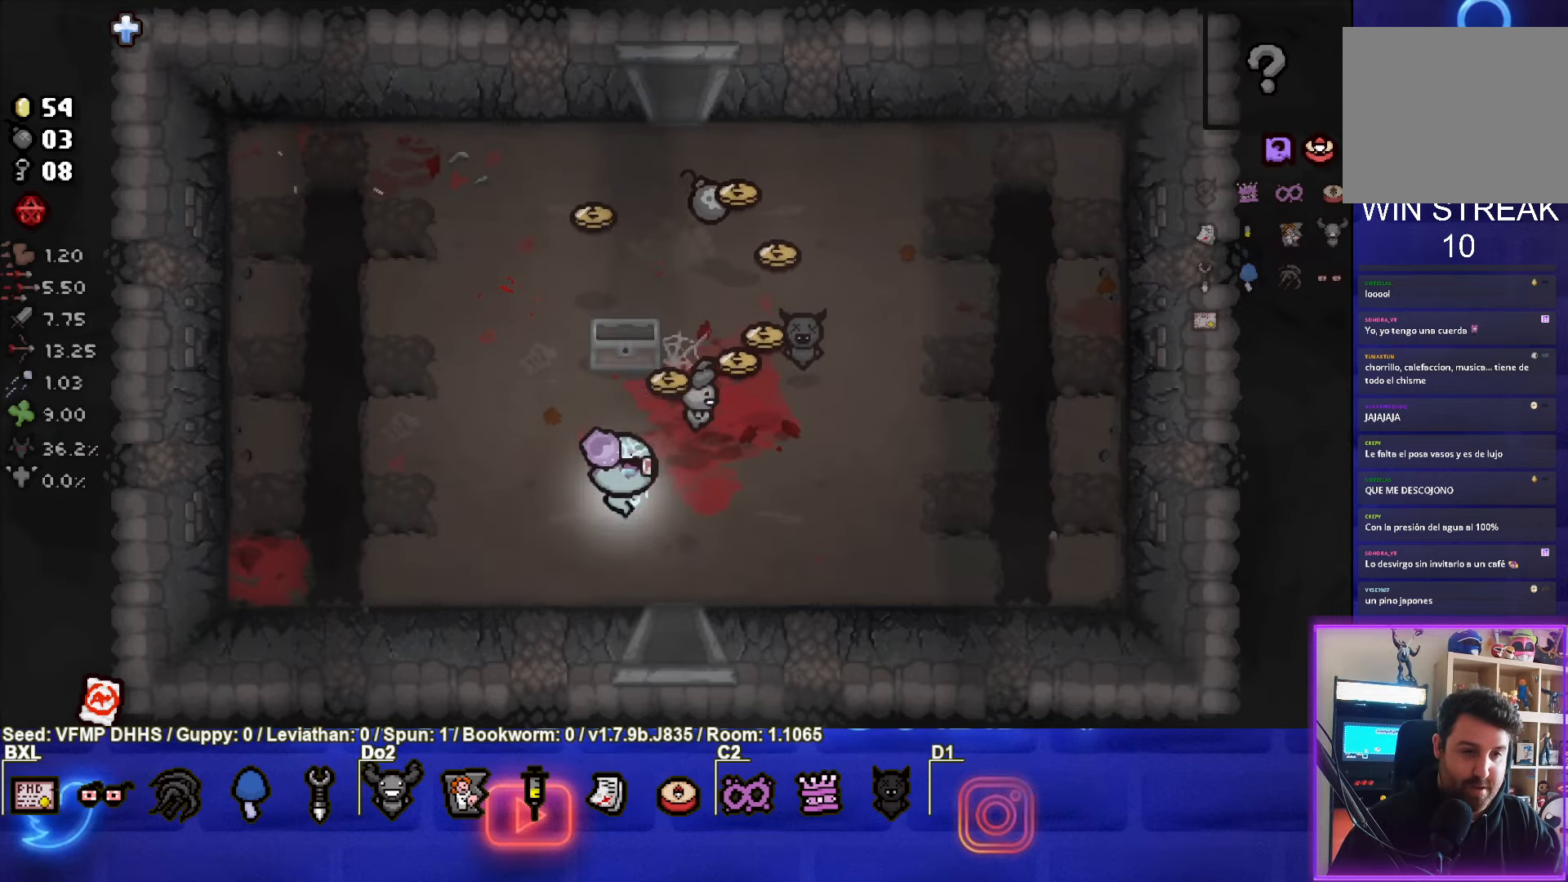
{"buttons": [], "left_stick": "up-right", "events": [[17, "left_stick", "right"], [200, "left_stick", "up-right"]]}
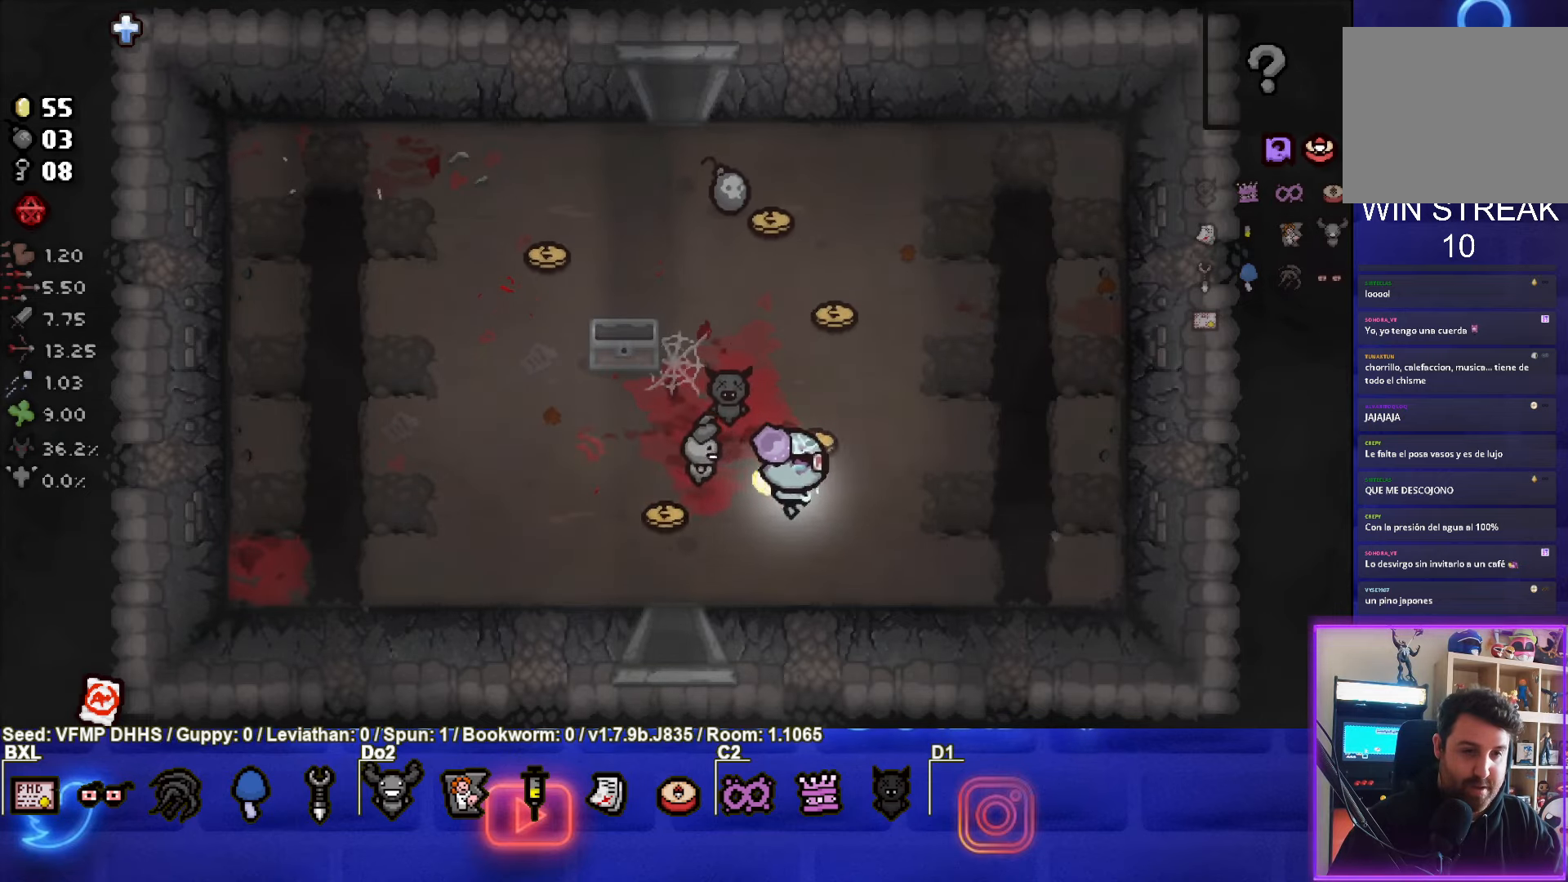
{"buttons": [], "left_stick": "up", "events": [[83, "left_stick", "up"]]}
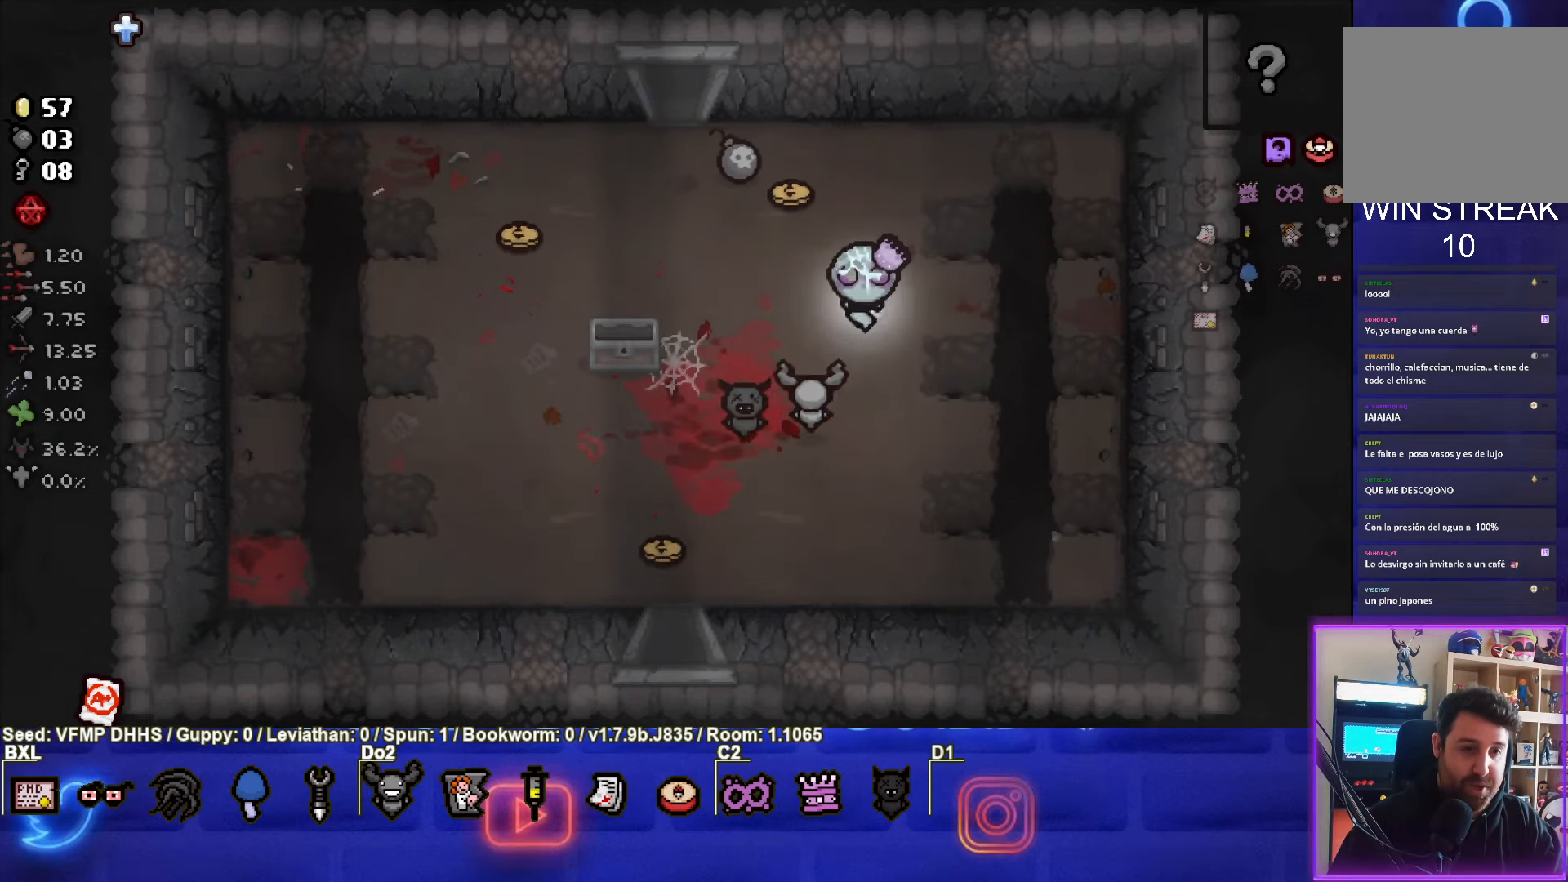
{"buttons": [], "left_stick": "up-left", "events": [[33, "left_stick", "up-left"]]}
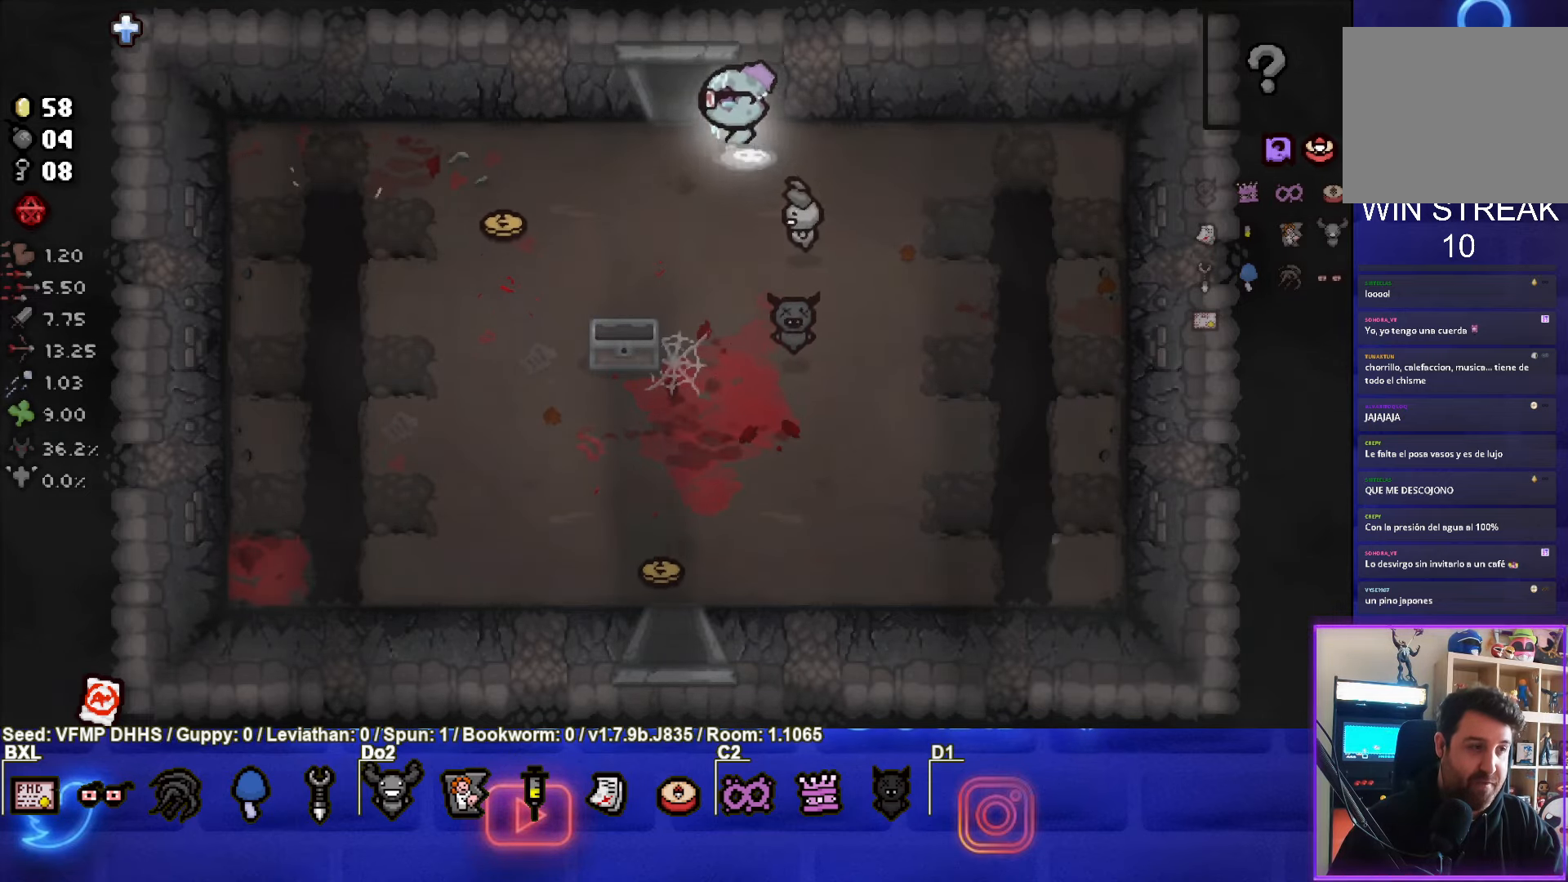
{"buttons": ["TRIANGLE"], "left_stick": "center", "events": [[117, "left_stick", "up"], [383, "TRIANGLE", "down"], [383, "left_stick", "center"]]}
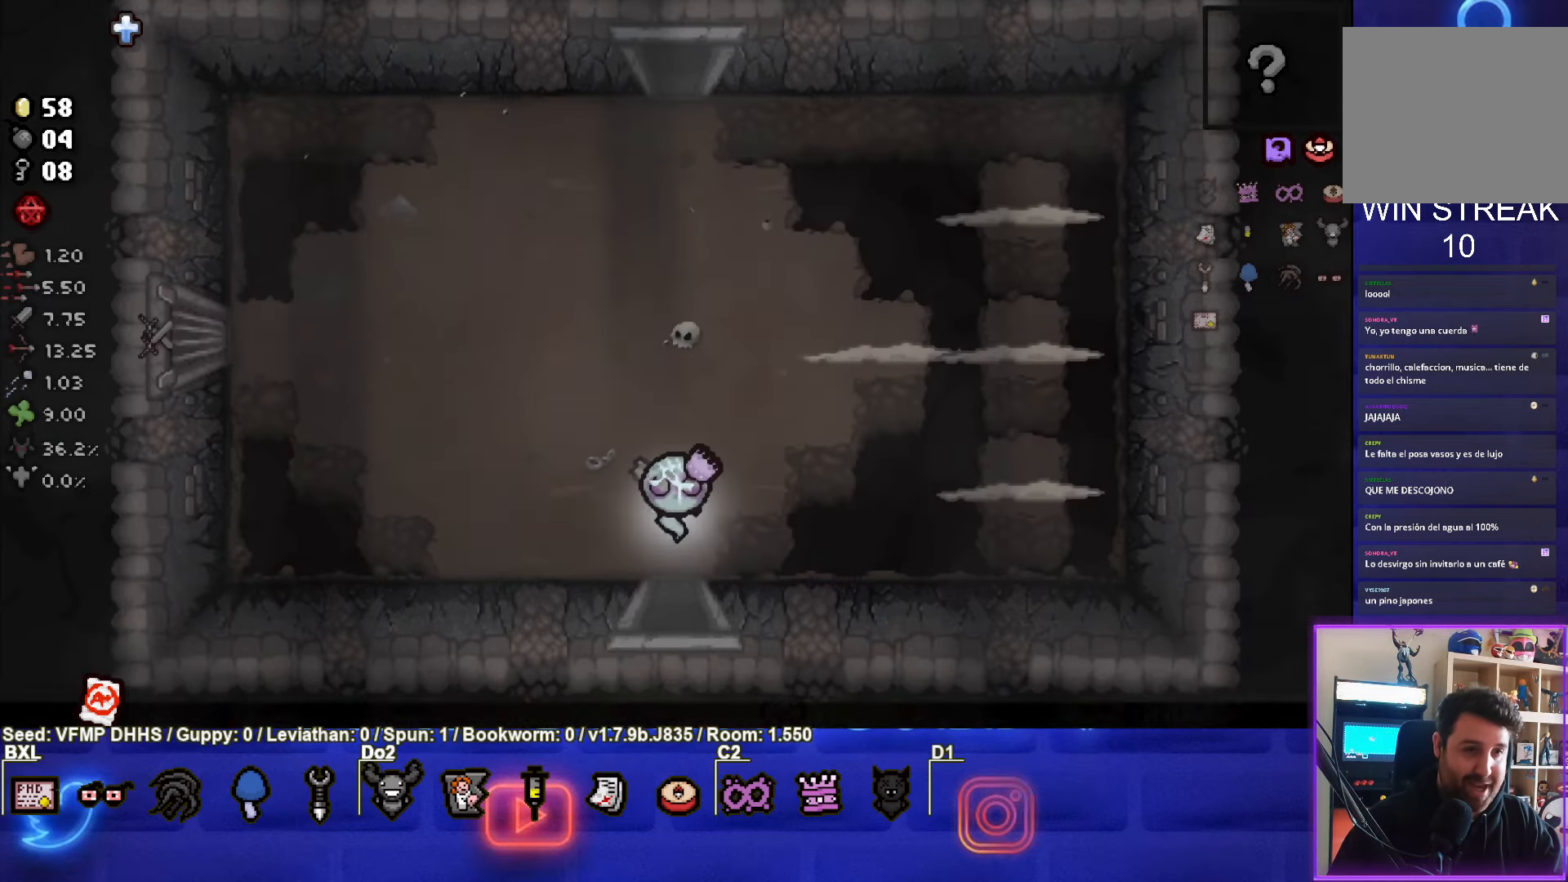
{"buttons": [], "left_stick": "up-right", "events": [[333, "TRIANGLE", "up"], [350, "left_stick", "up-right"]]}
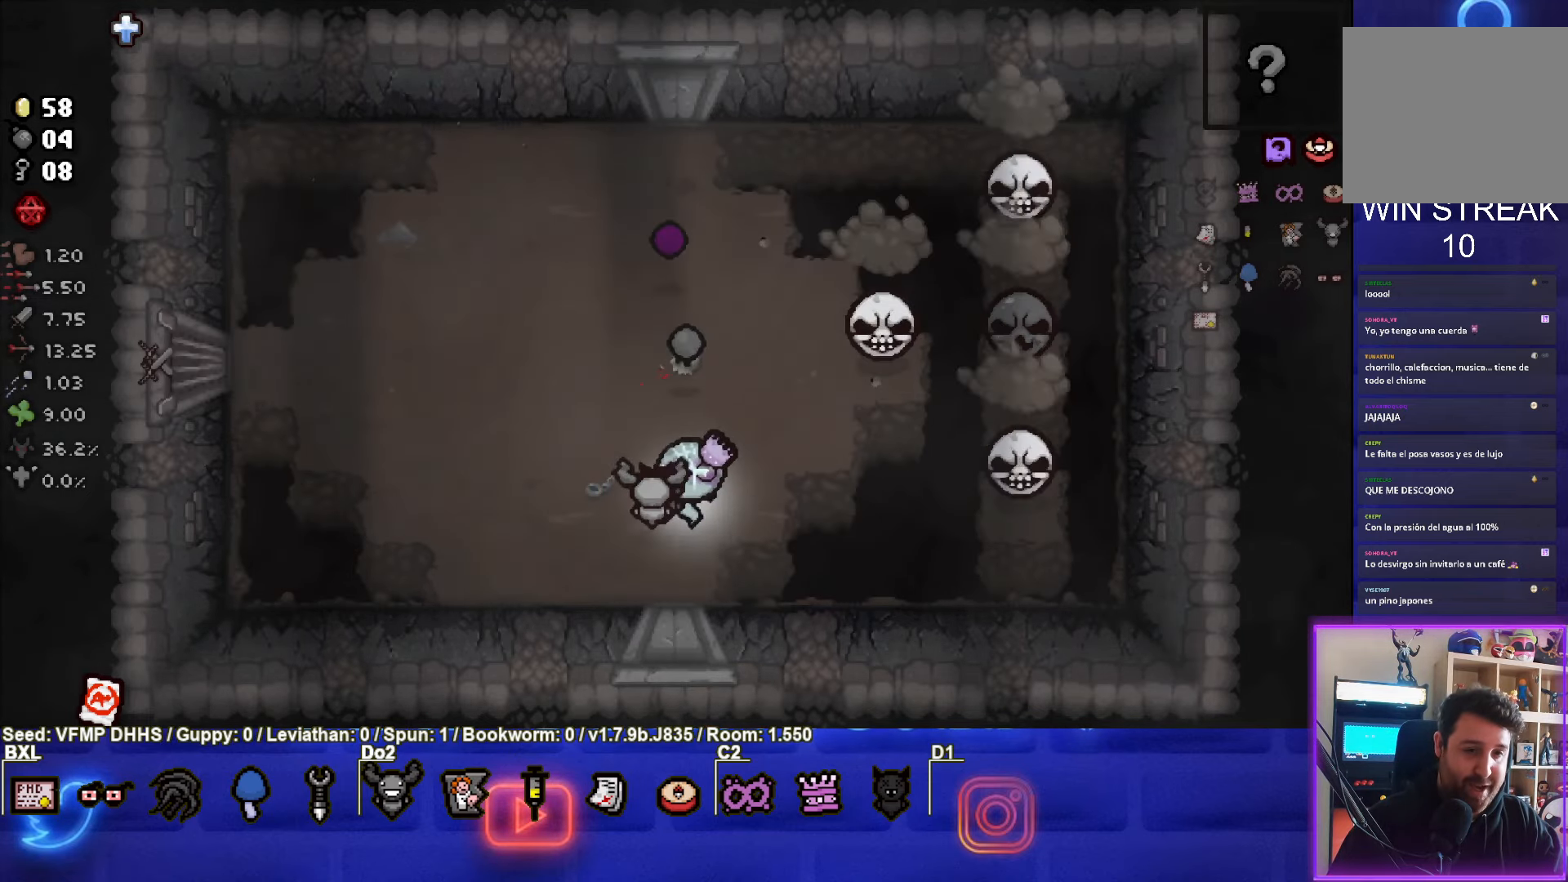
{"buttons": ["CIRCLE"], "left_stick": "left", "events": [[167, "CIRCLE", "down"], [167, "left_stick", "up-left"], [317, "left_stick", "left"]]}
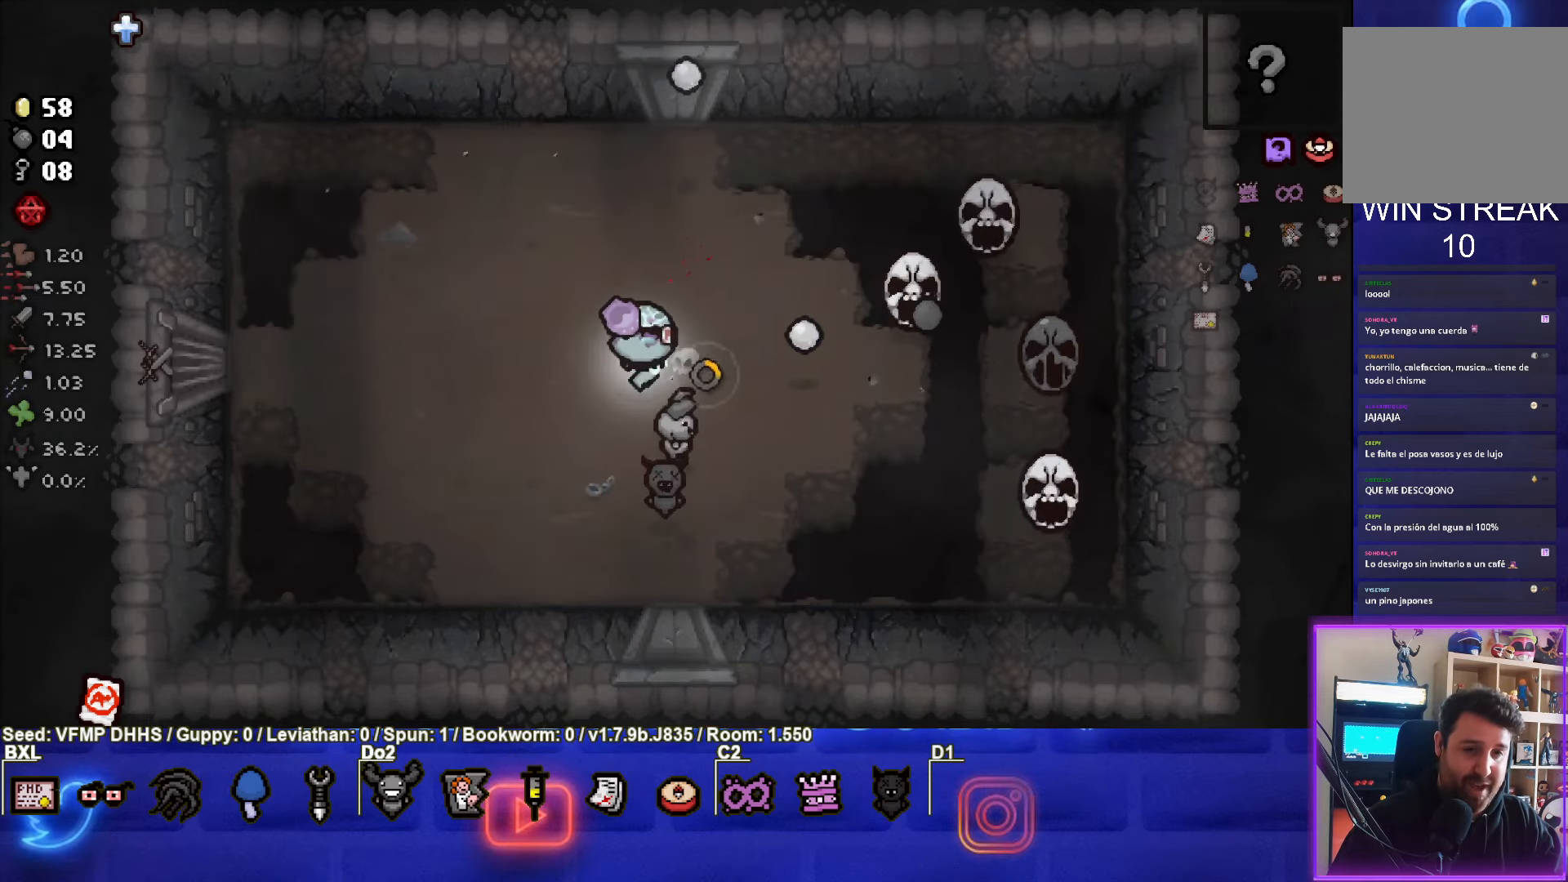
{"buttons": ["CIRCLE"], "left_stick": "left", "events": [[83, "left_stick", "down-right"], [400, "left_stick", "left"]]}
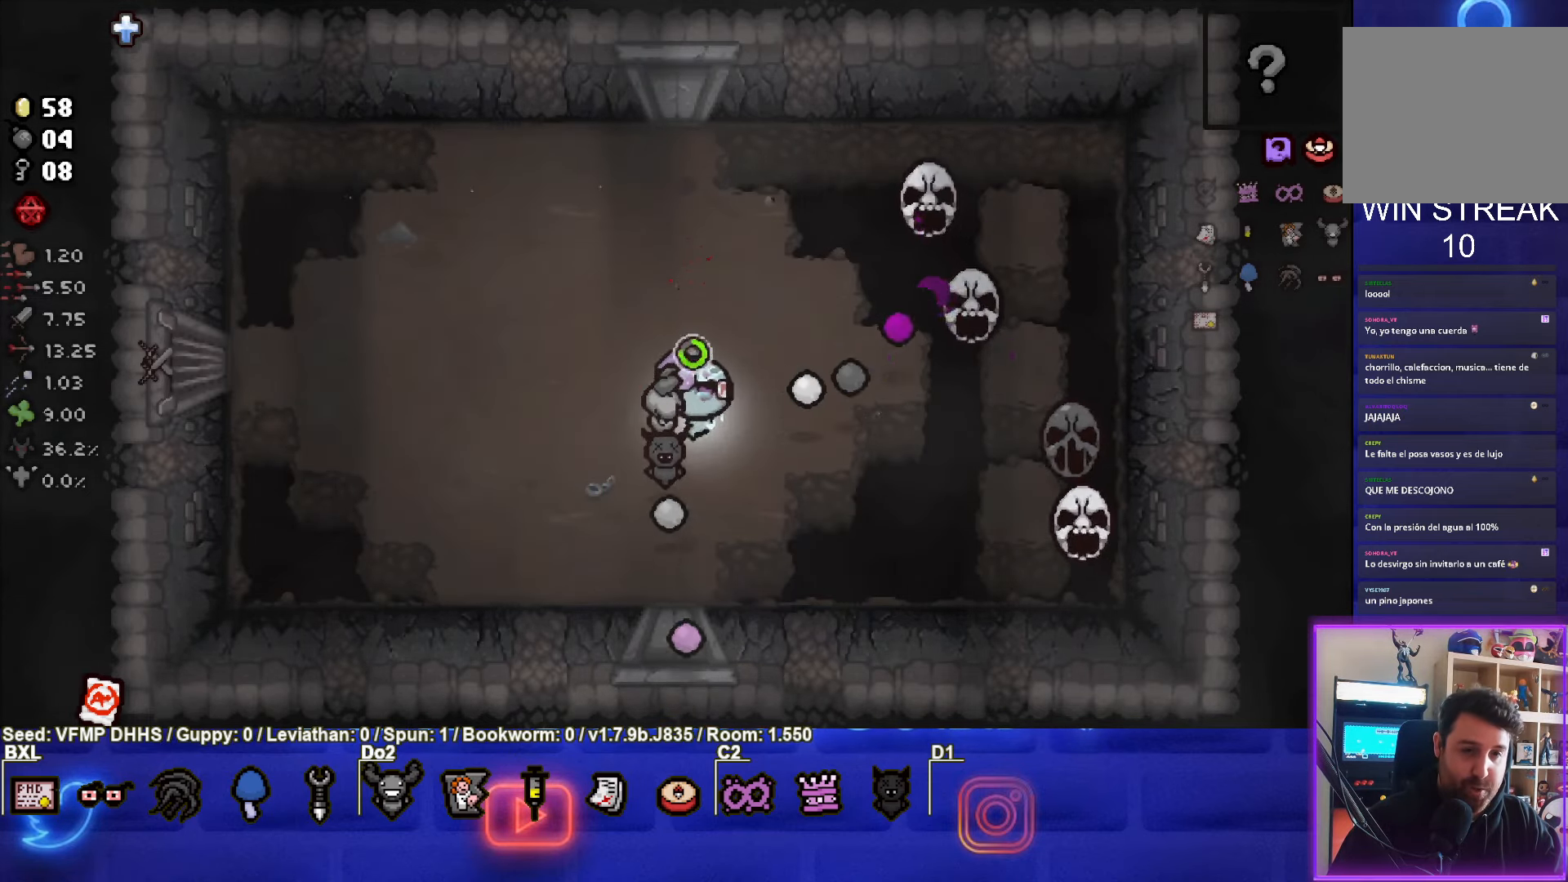
{"buttons": ["CIRCLE"], "left_stick": "up-left", "events": [[133, "left_stick", "center"], [233, "left_stick", "down-right"], [400, "left_stick", "right"], [500, "left_stick", "up-left"]]}
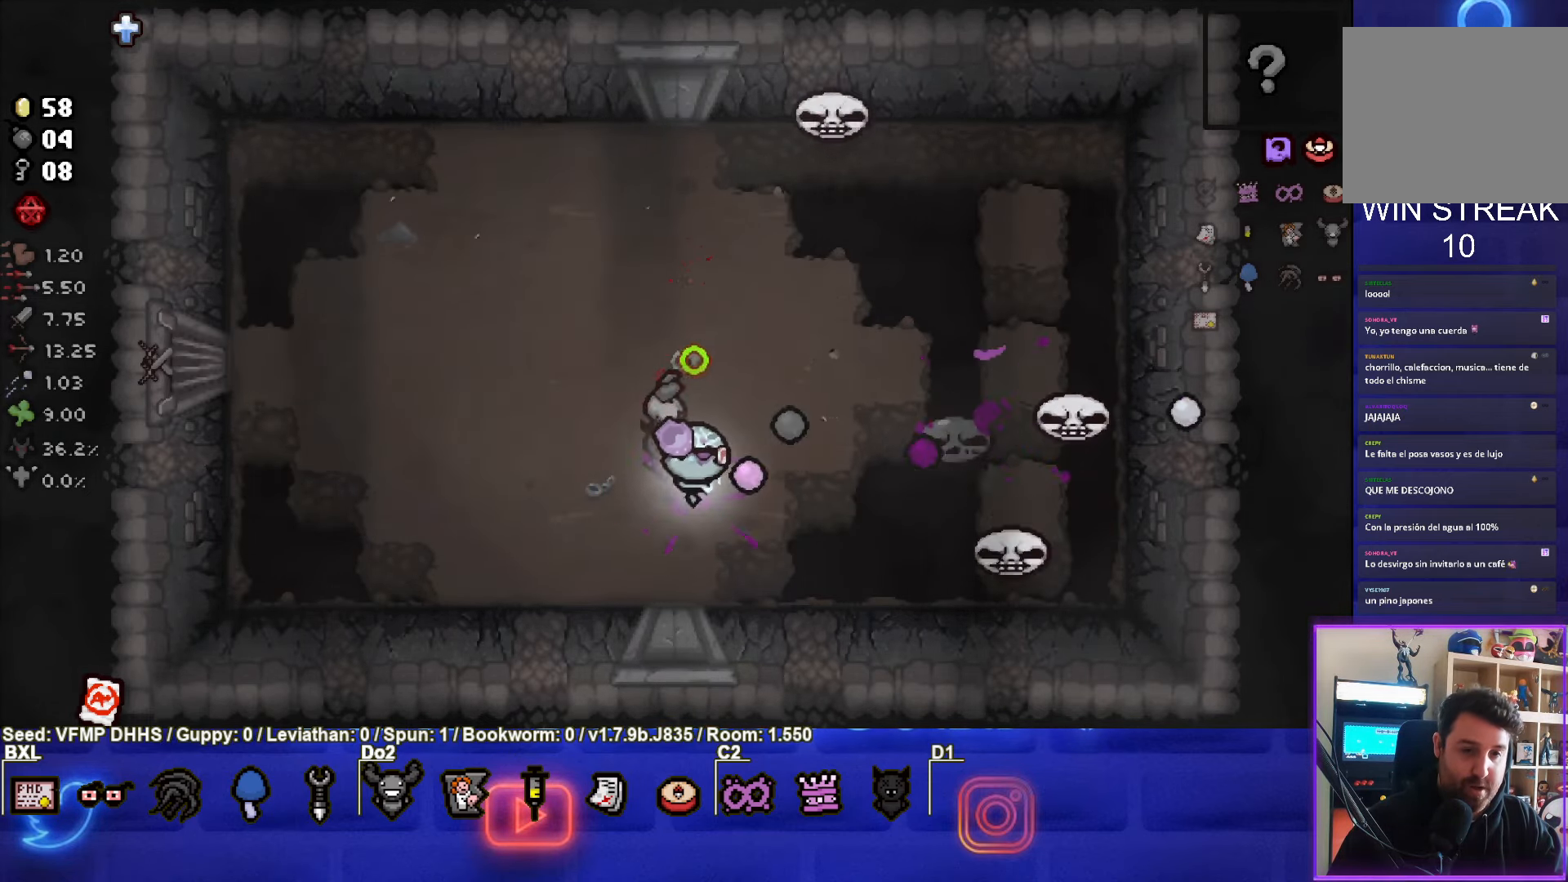
{"buttons": ["CIRCLE"], "left_stick": "up-left", "events": []}
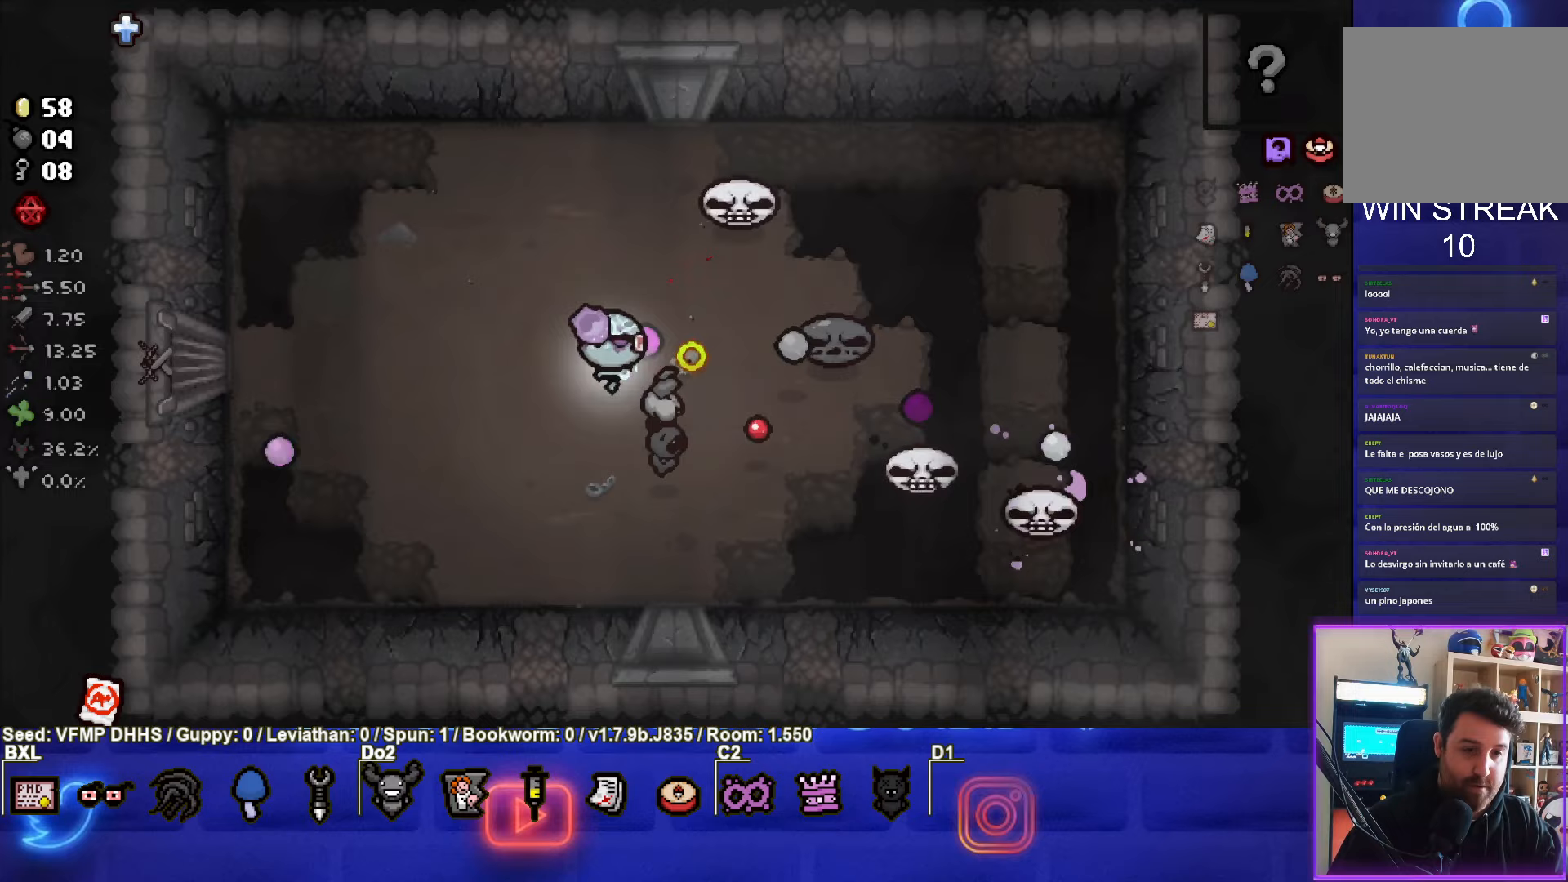
{"buttons": ["CIRCLE"], "left_stick": "up-left", "events": []}
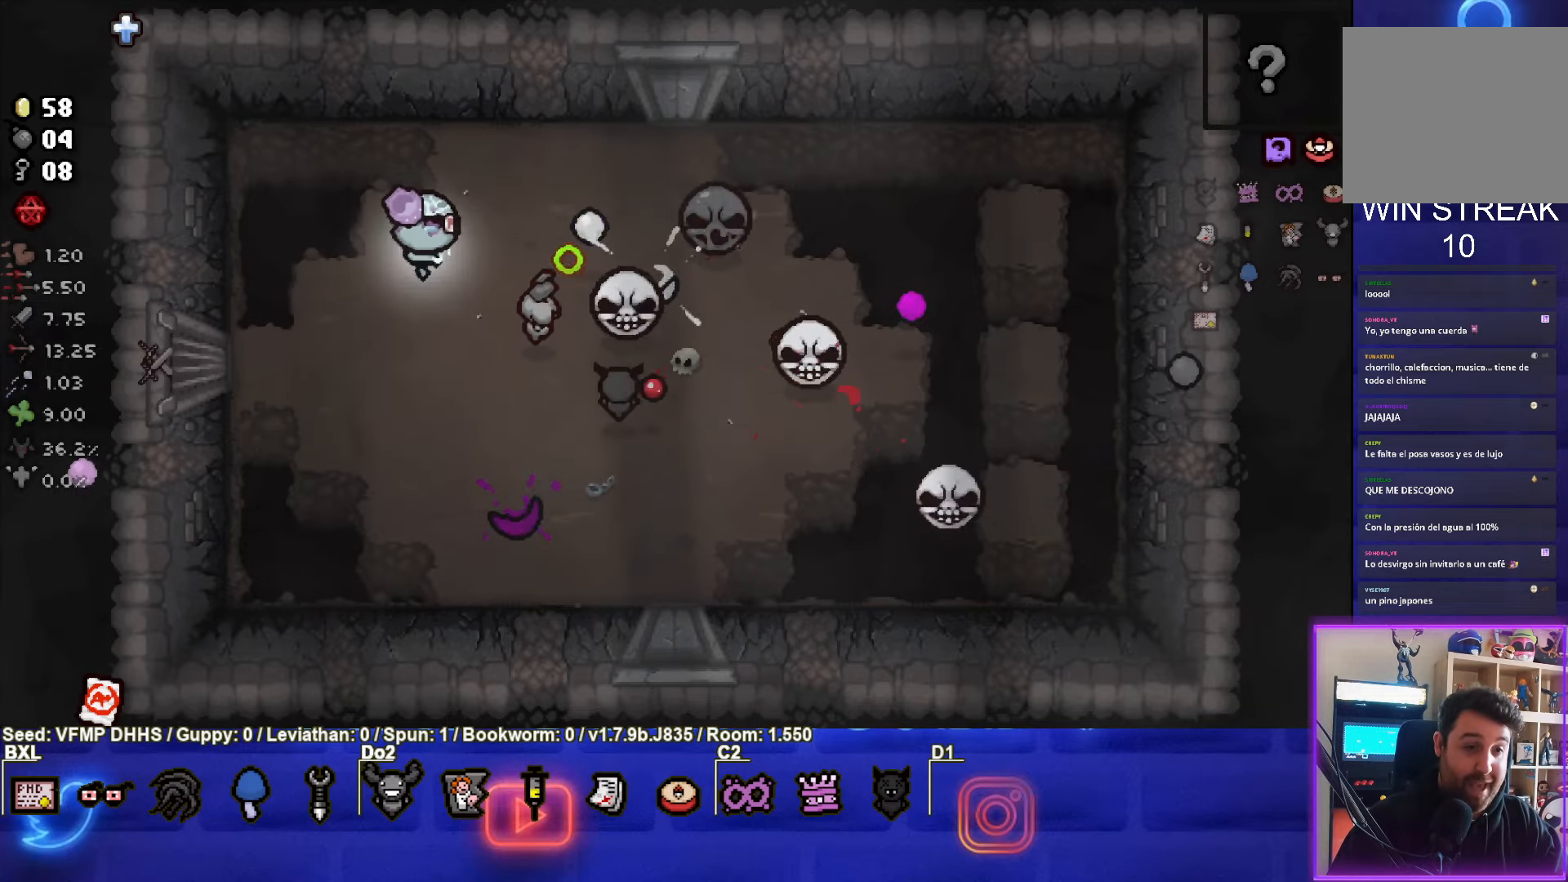
{"buttons": ["CIRCLE"], "left_stick": "center", "events": [[67, "left_stick", "up-right"], [267, "left_stick", "up"], [433, "left_stick", "center"]]}
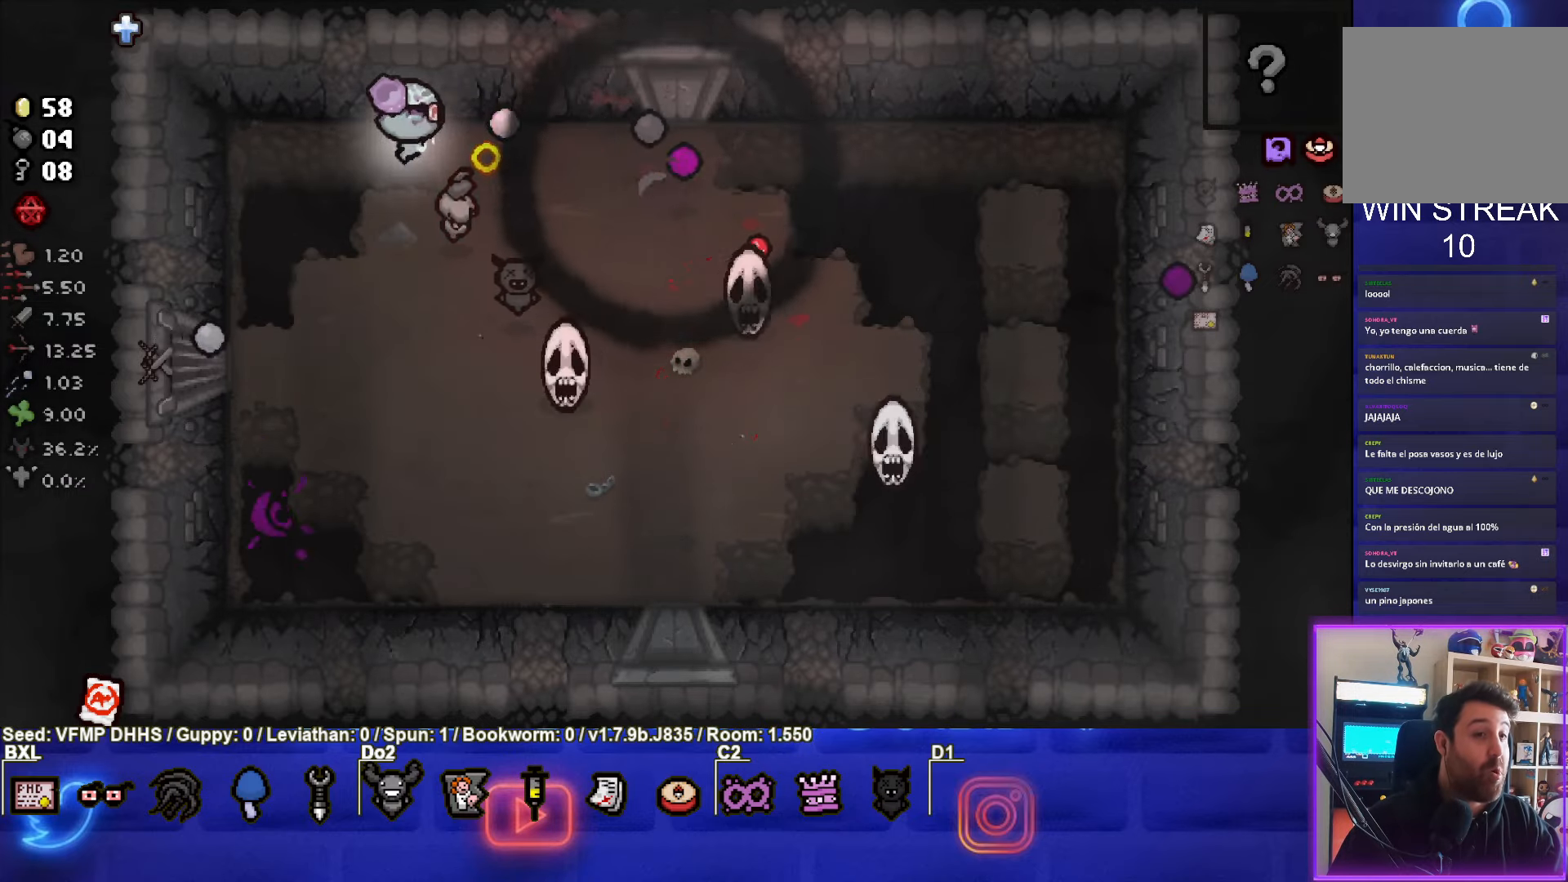
{"buttons": ["START"], "left_stick": "center", "events": [[33, "left_stick", "down-left"], [83, "CIRCLE", "up"], [200, "left_stick", "center"], [383, "START", "down"]]}
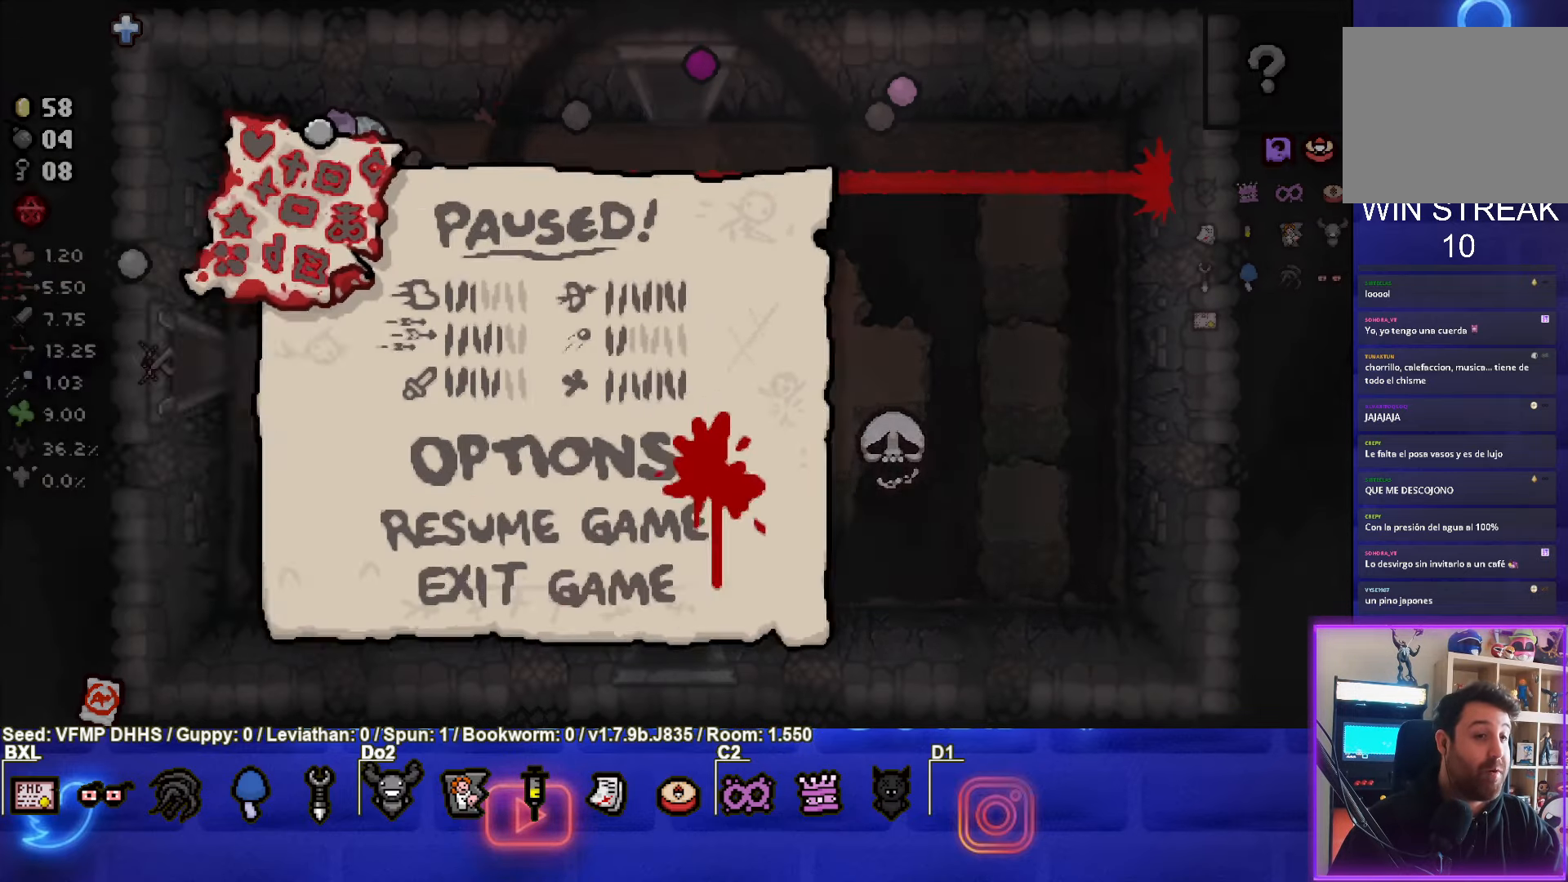
{"buttons": [], "left_stick": "center", "events": [[17, "START", "up"]]}
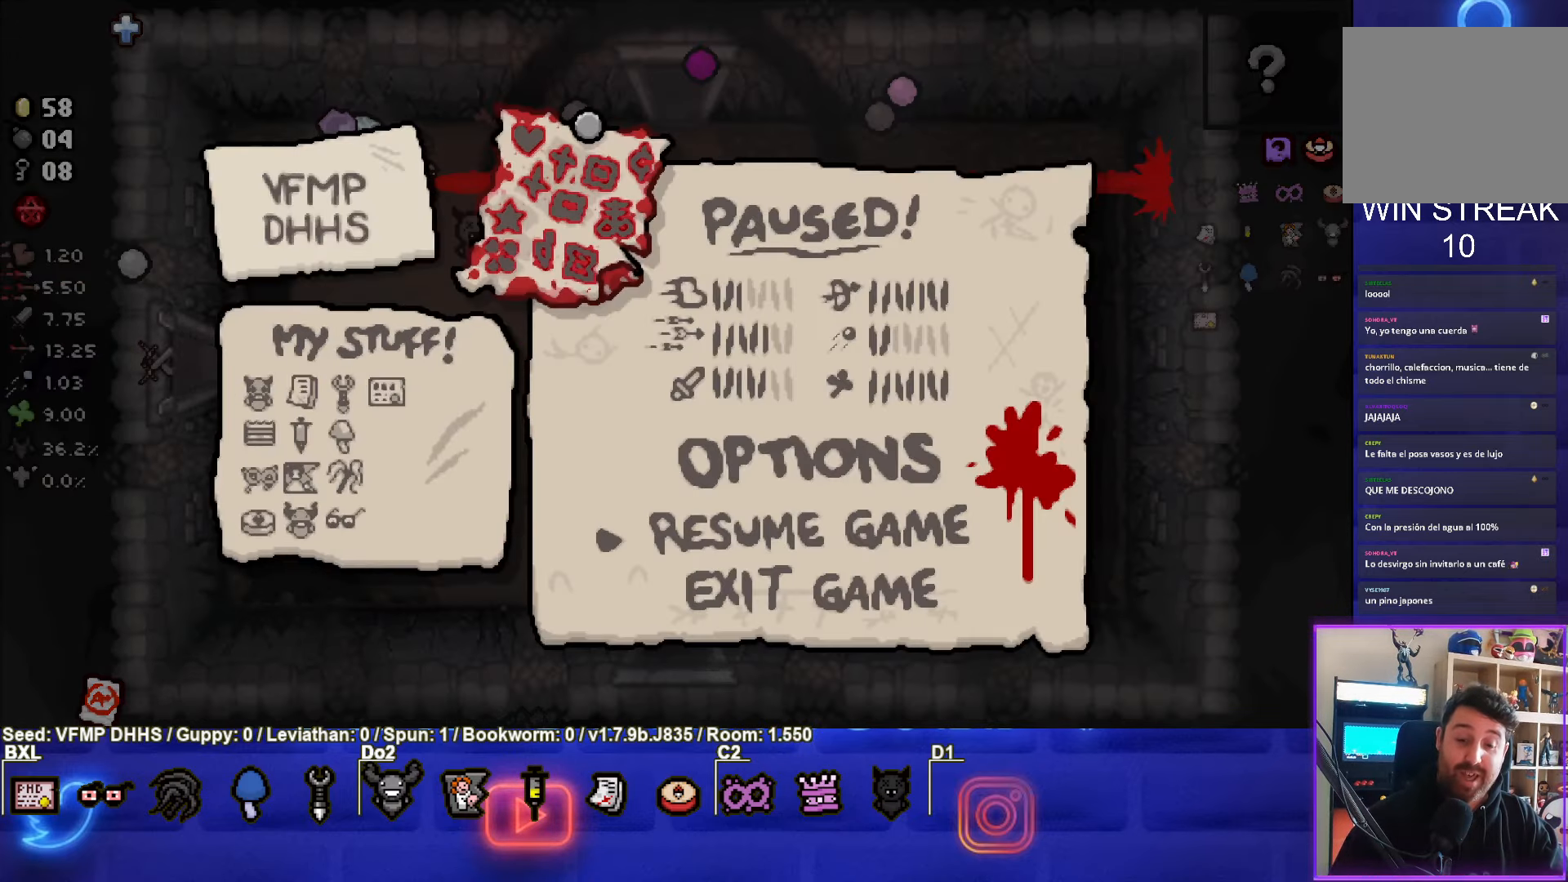
{"buttons": [], "left_stick": "center", "events": []}